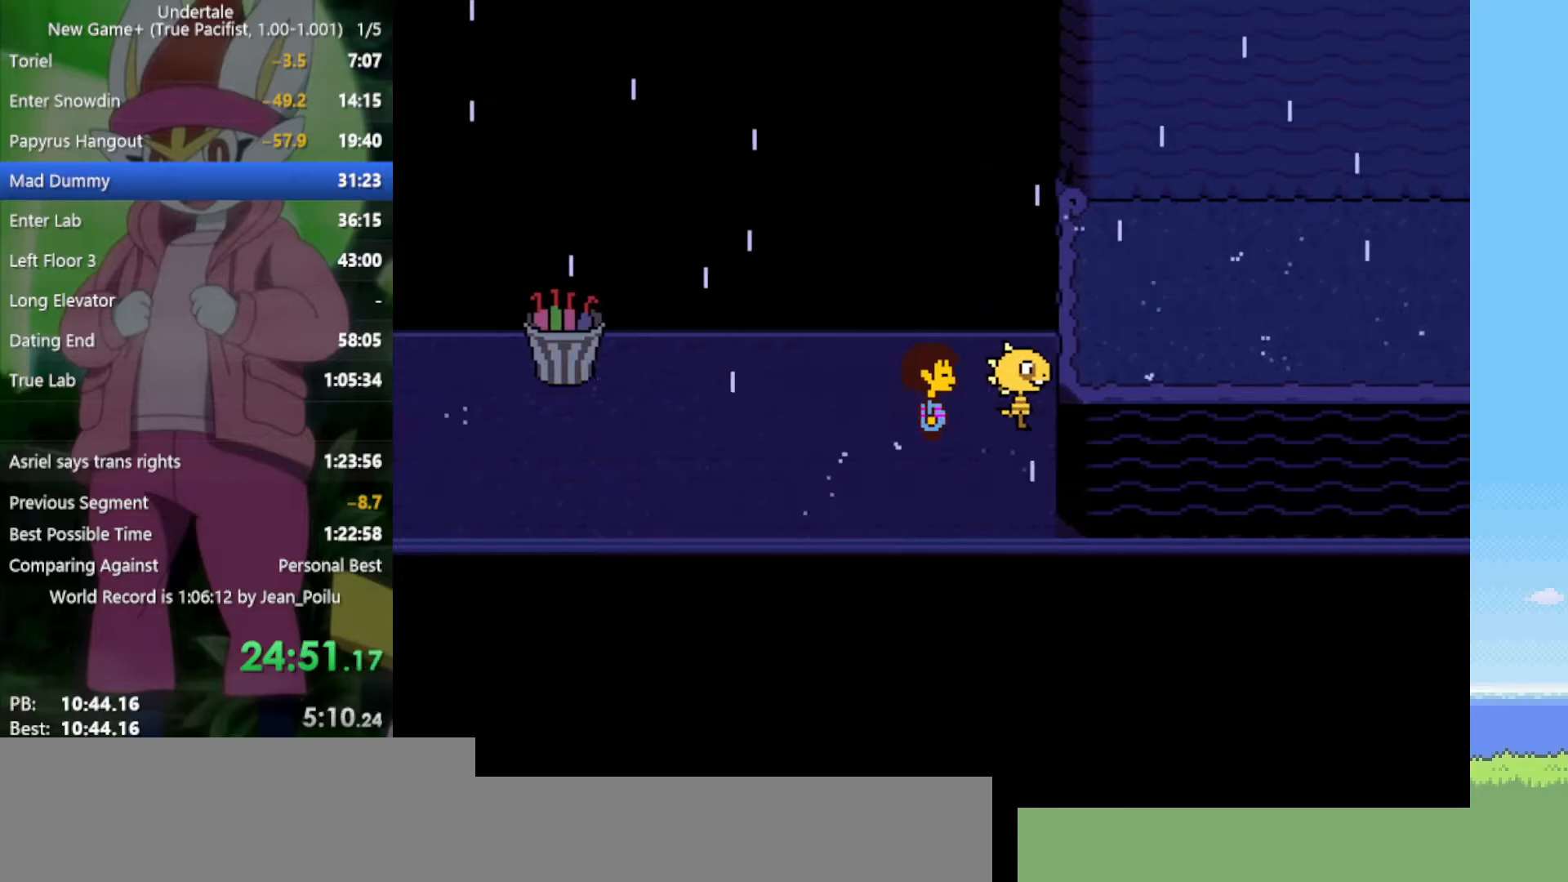
Gameplay with keyboard; each line is a JSON object with the keys held at the frame after it. "events" lists presses ("down") and releases ("up") of "c", "ctrl", "down", "left", "return", "right", "shift", "up", "x" and "z" between this image and that frame as [ms after this image, input, new state], when the widget could be followed in between. No other keys are recorded. Mouse input is not recorded.
{"keys": [], "events": [[283, "z", "down"], [367, "x", "down"], [417, "right", "up"], [417, "z", "up"], [467, "x", "up"]]}
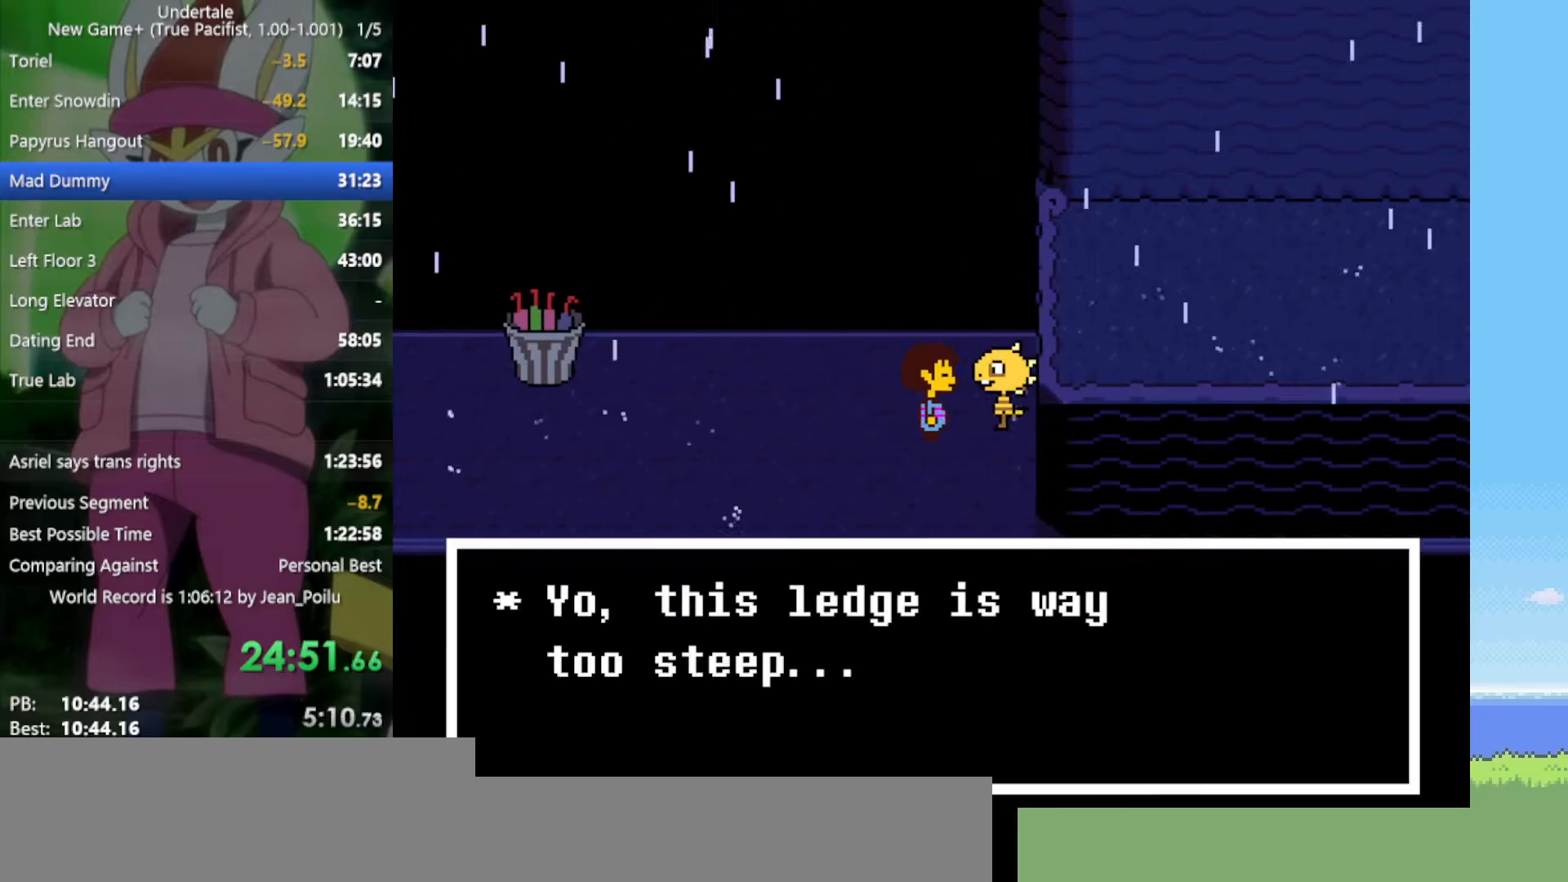
{"keys": [], "events": [[67, "z", "down"], [150, "z", "up"]]}
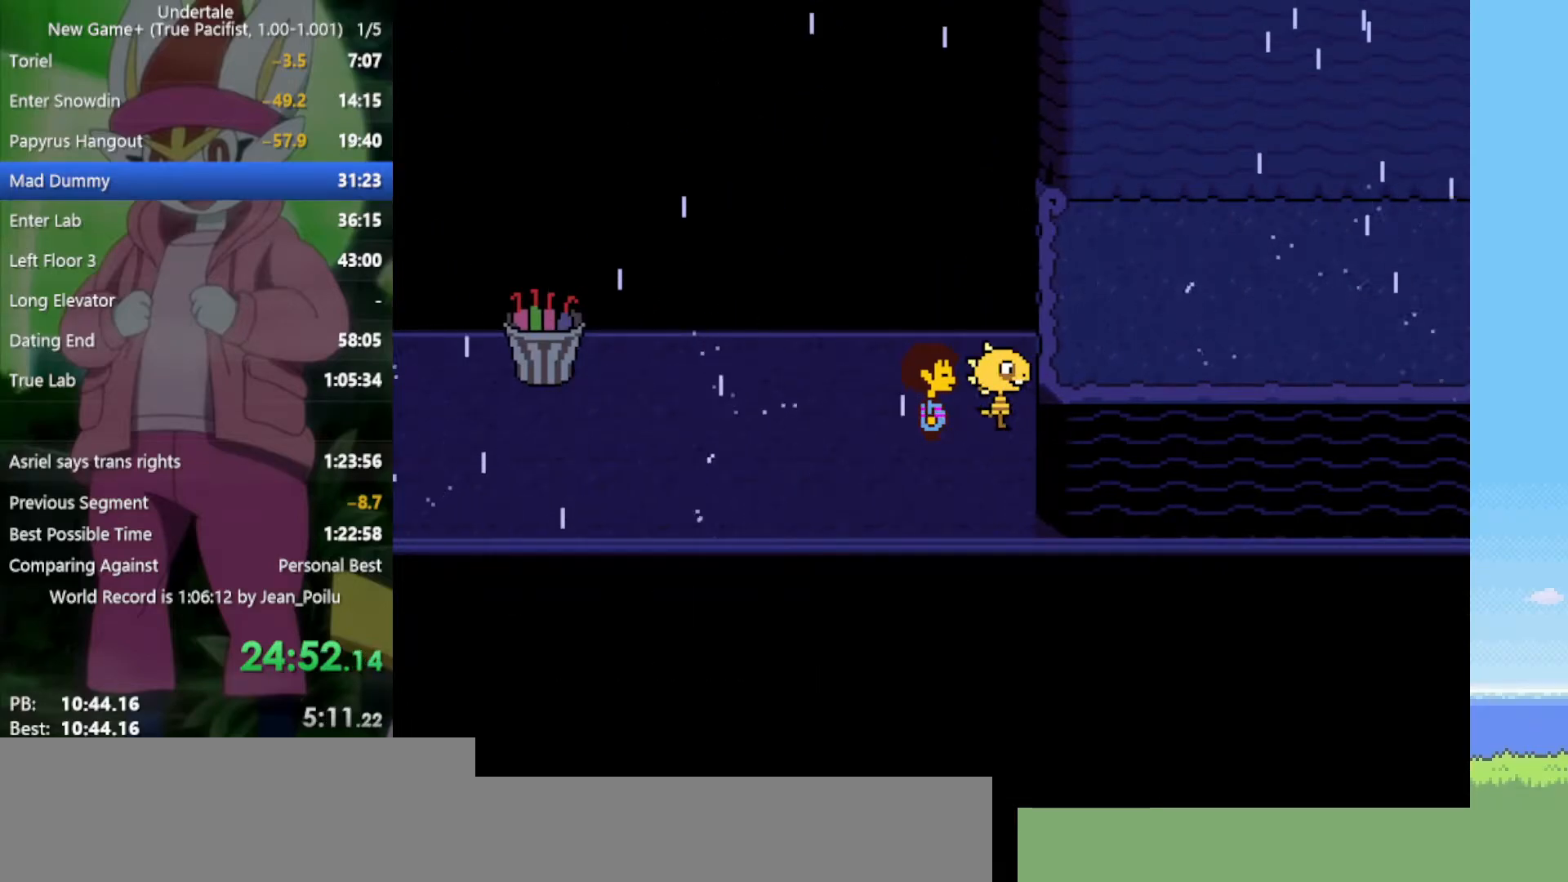
{"keys": [], "events": [[100, "up", "down"], [150, "up", "up"], [300, "right", "down"], [383, "right", "up"]]}
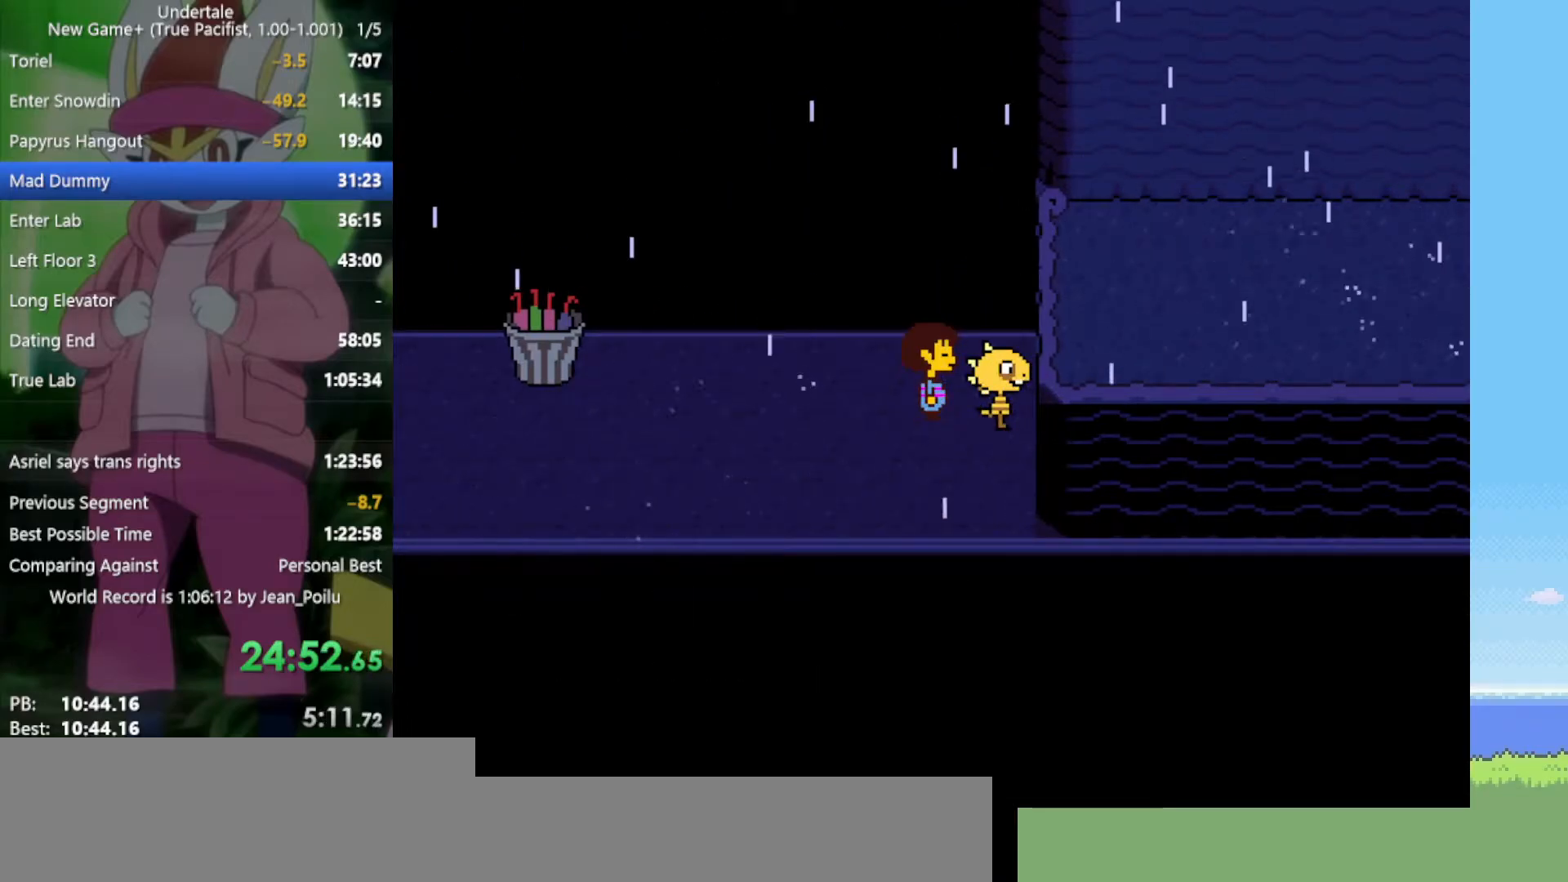
{"keys": [], "events": []}
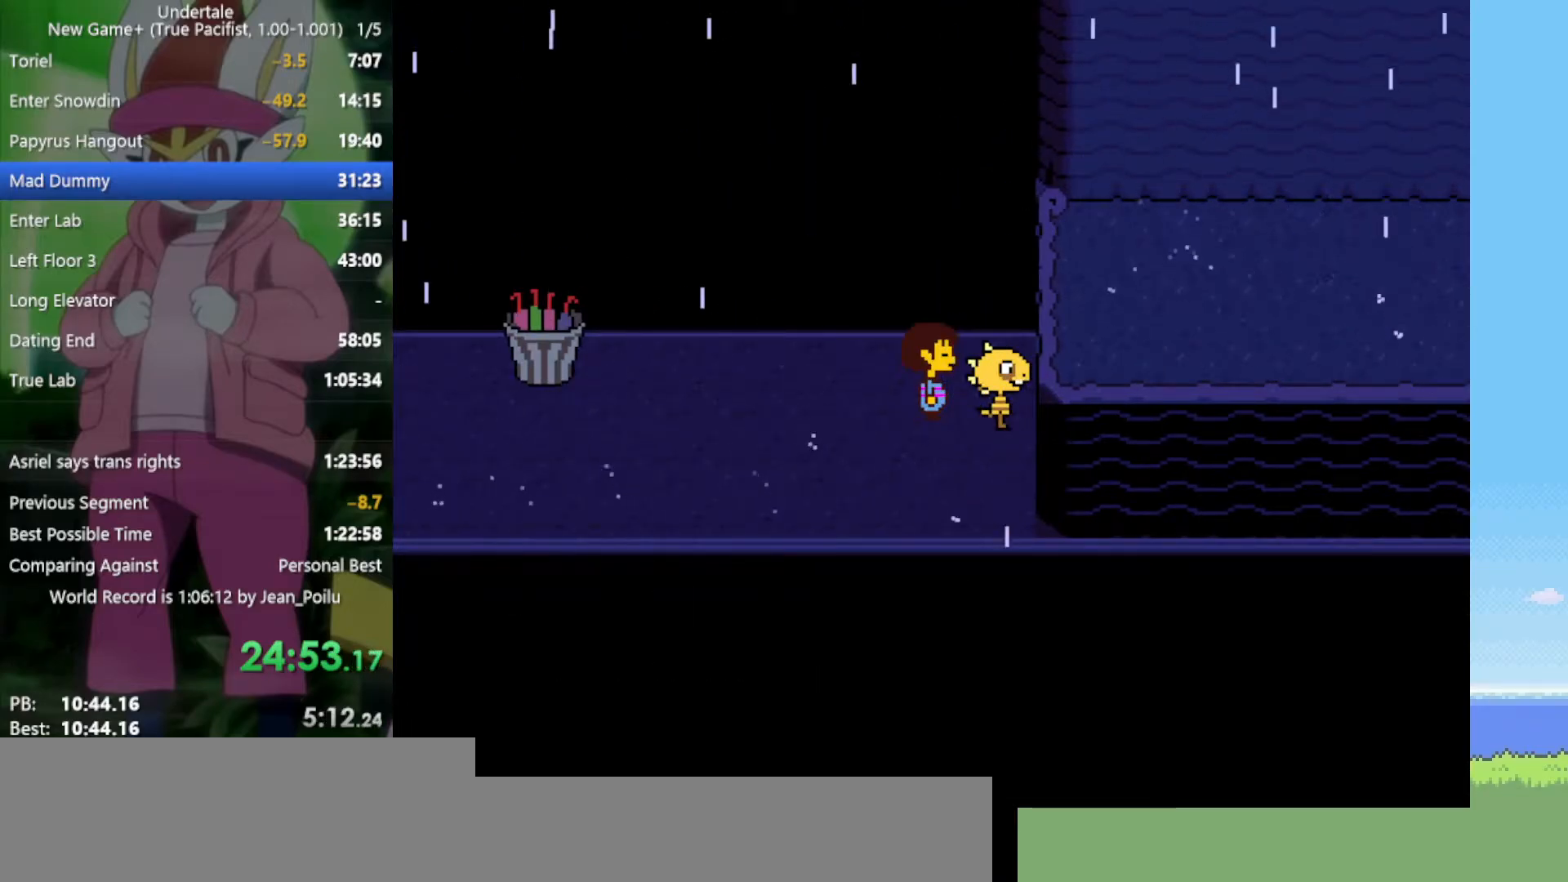
{"keys": [], "events": []}
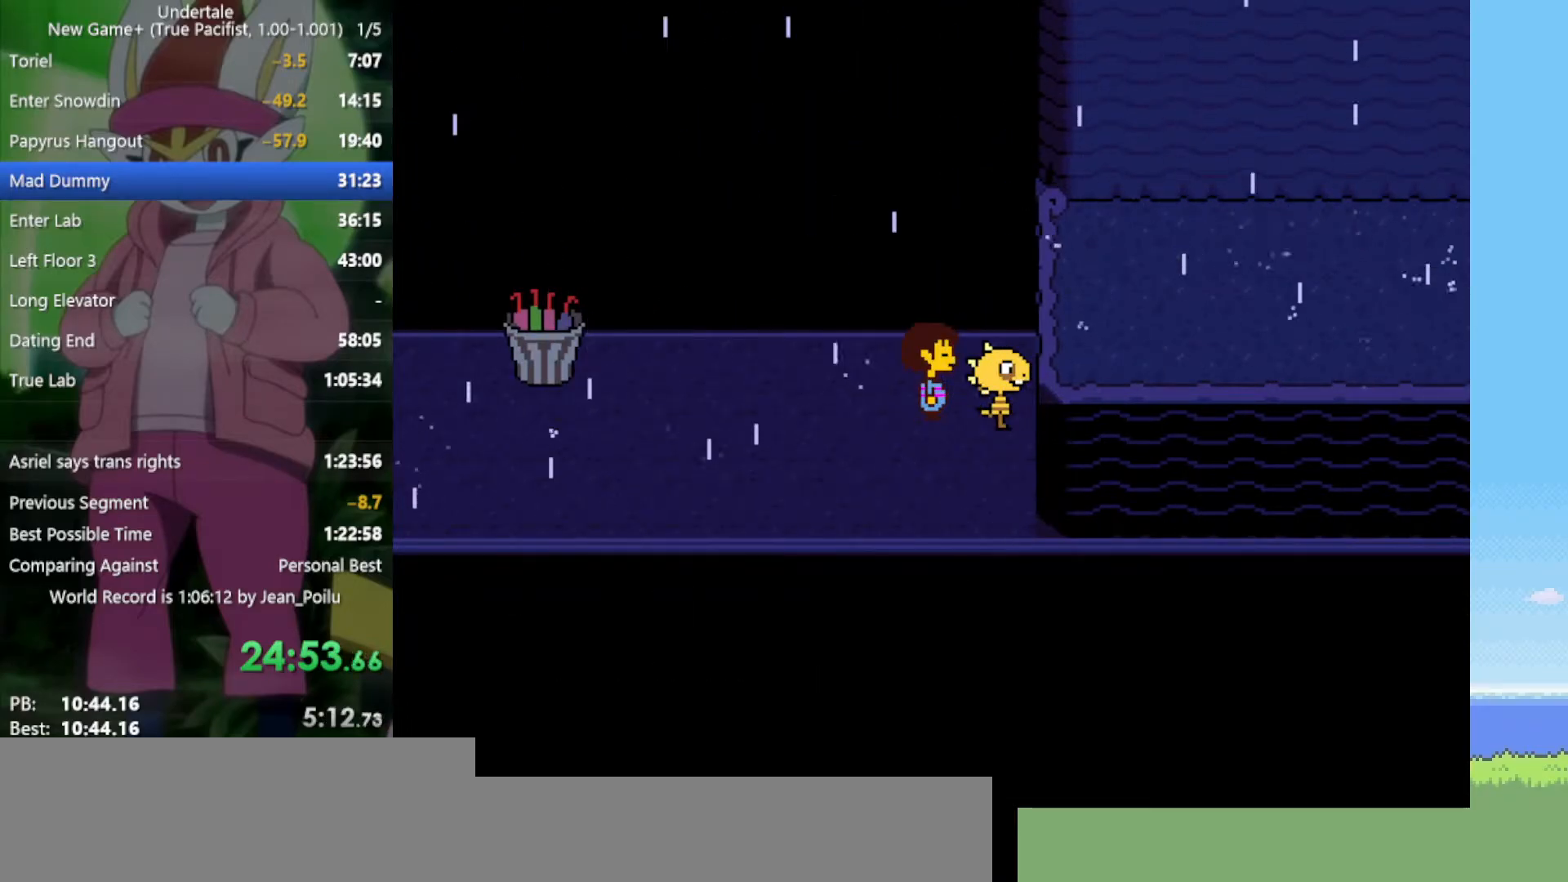
{"keys": [], "events": []}
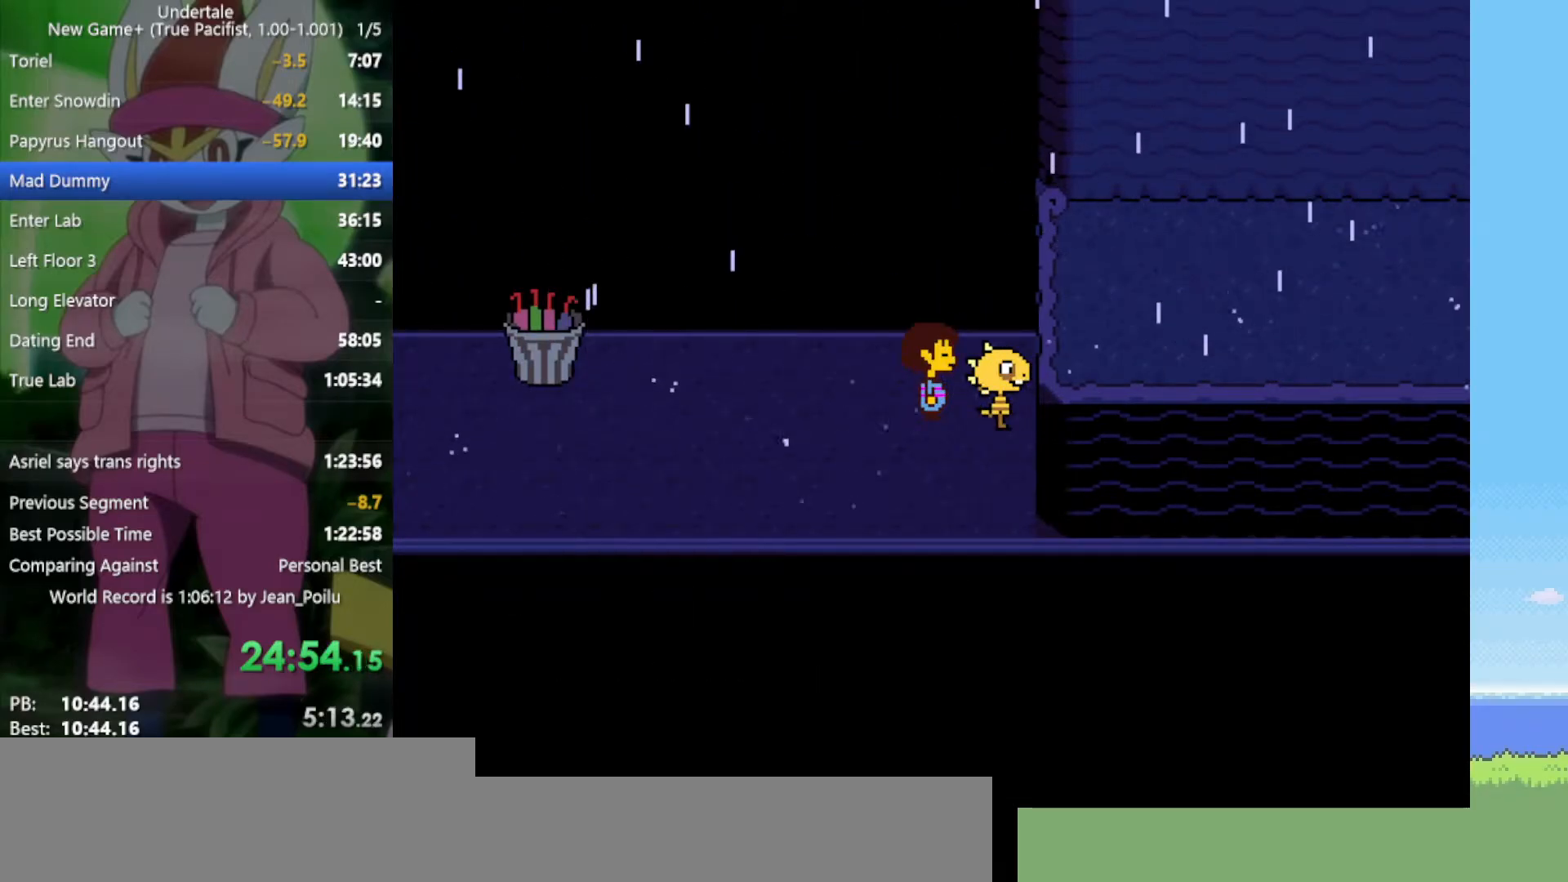
{"keys": [], "events": []}
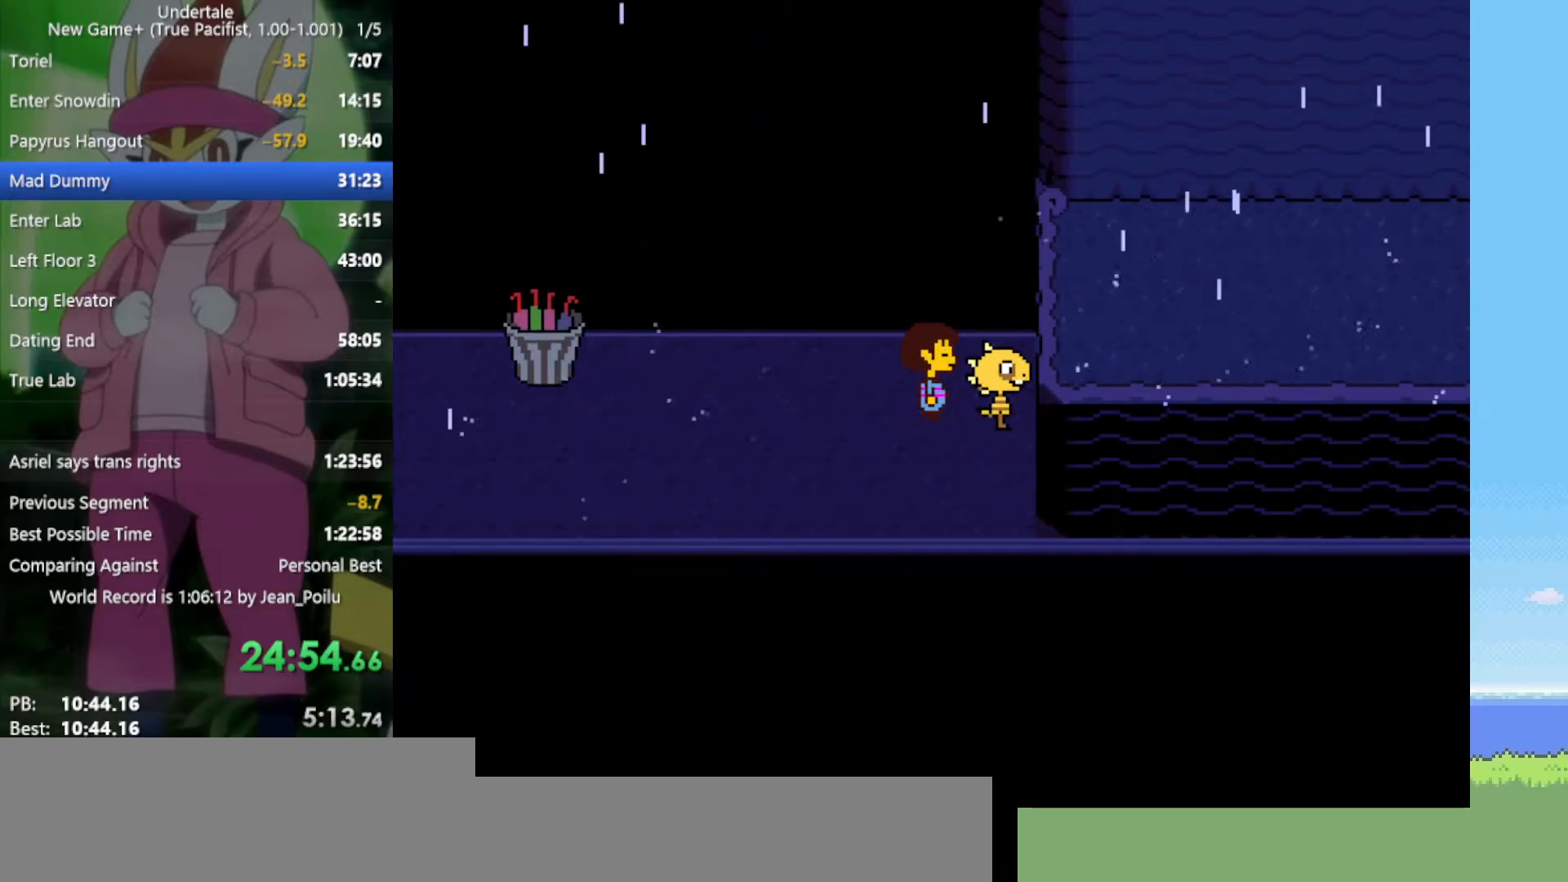
{"keys": [], "events": []}
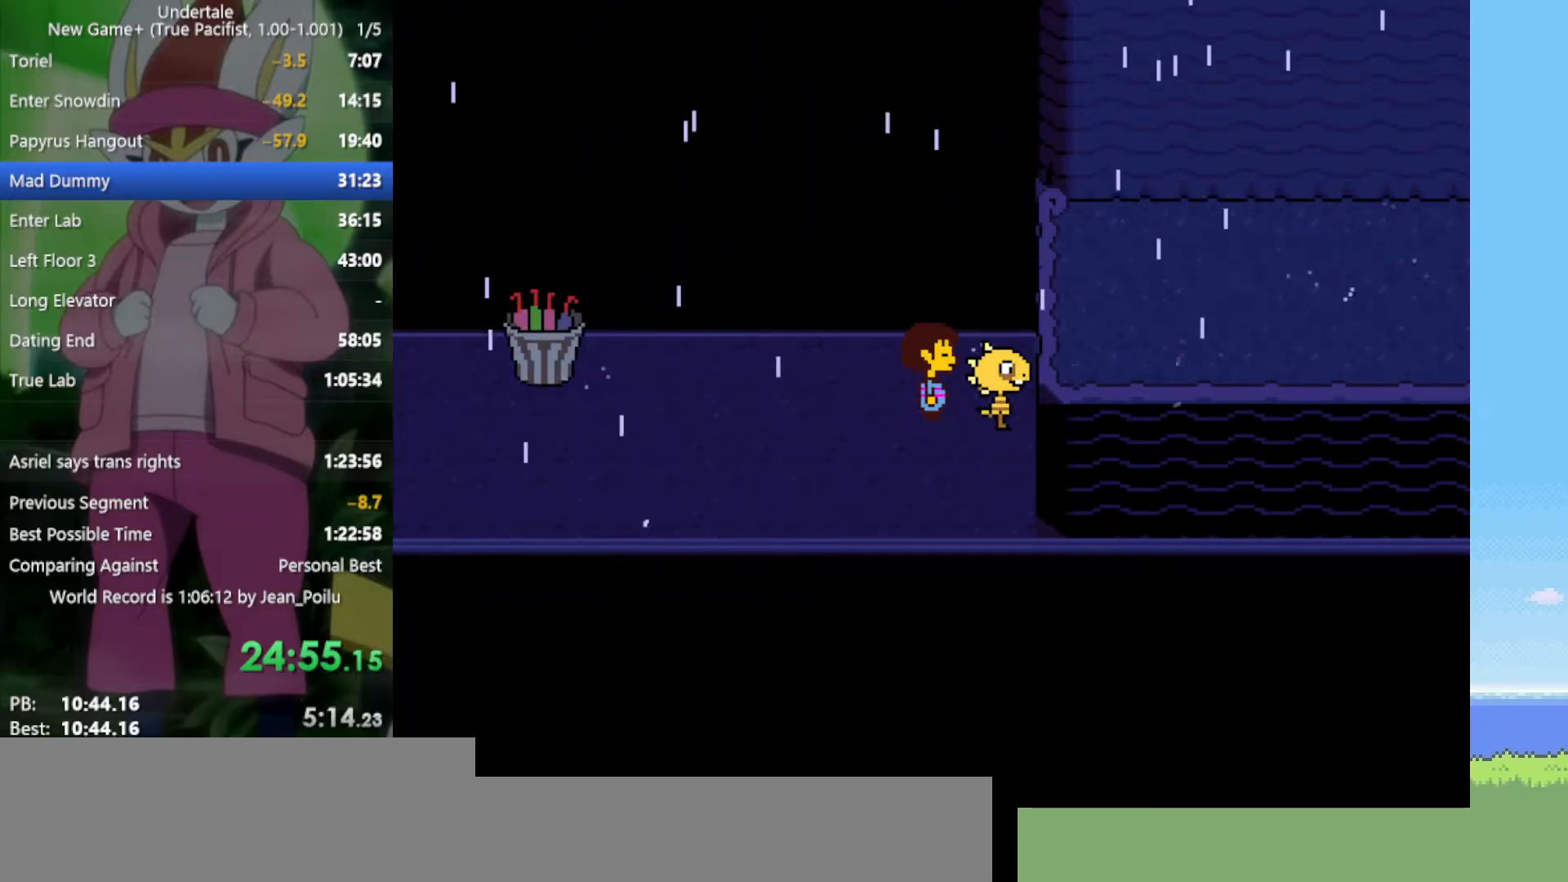
{"keys": [], "events": []}
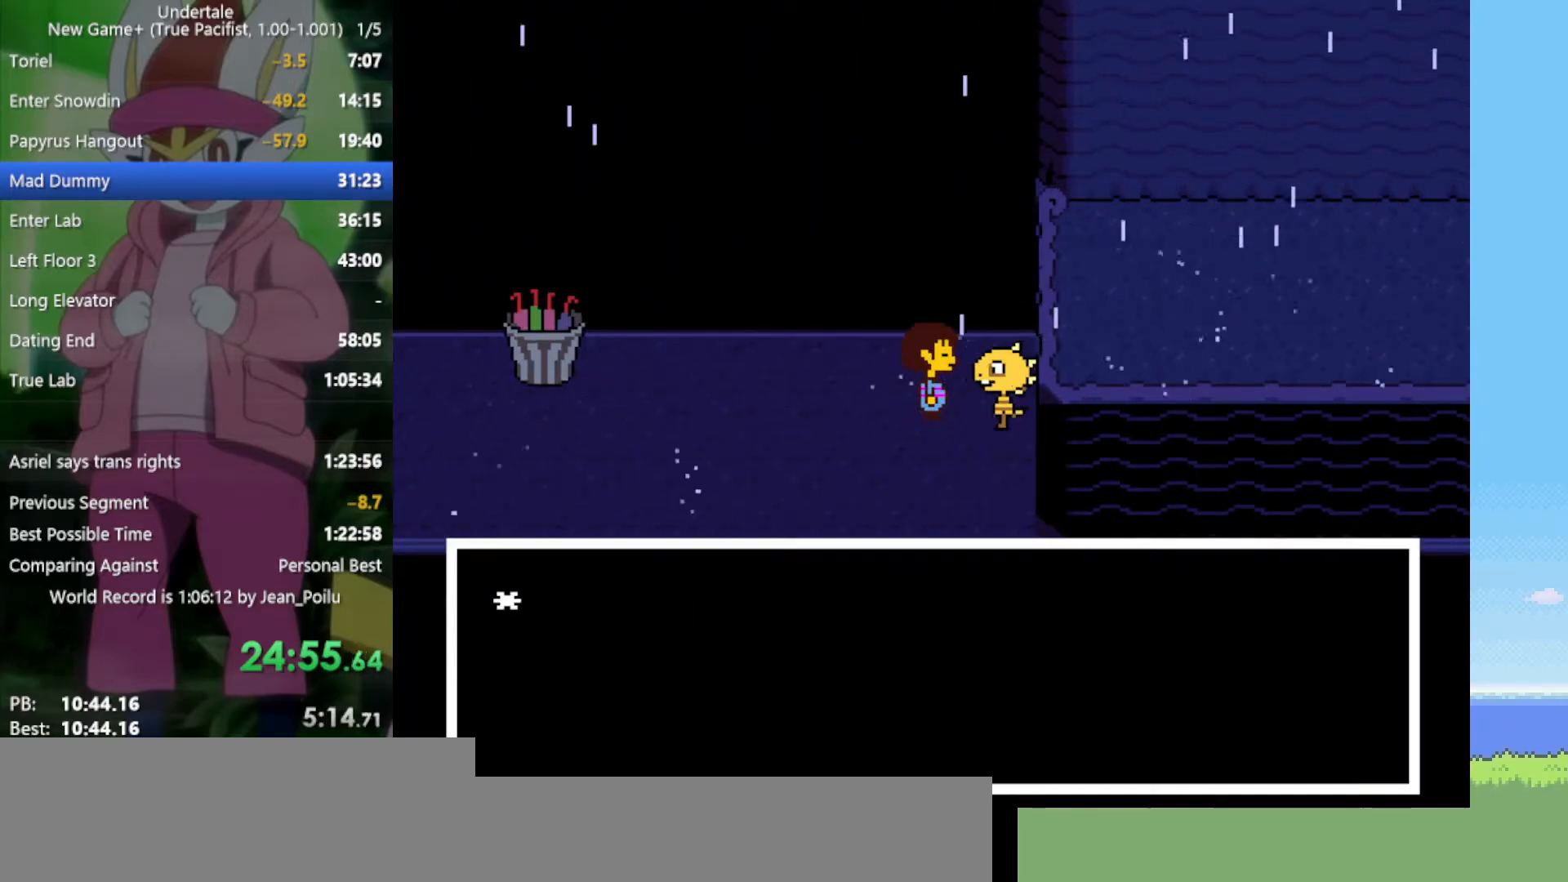
{"keys": ["z"], "events": [[450, "z", "down"]]}
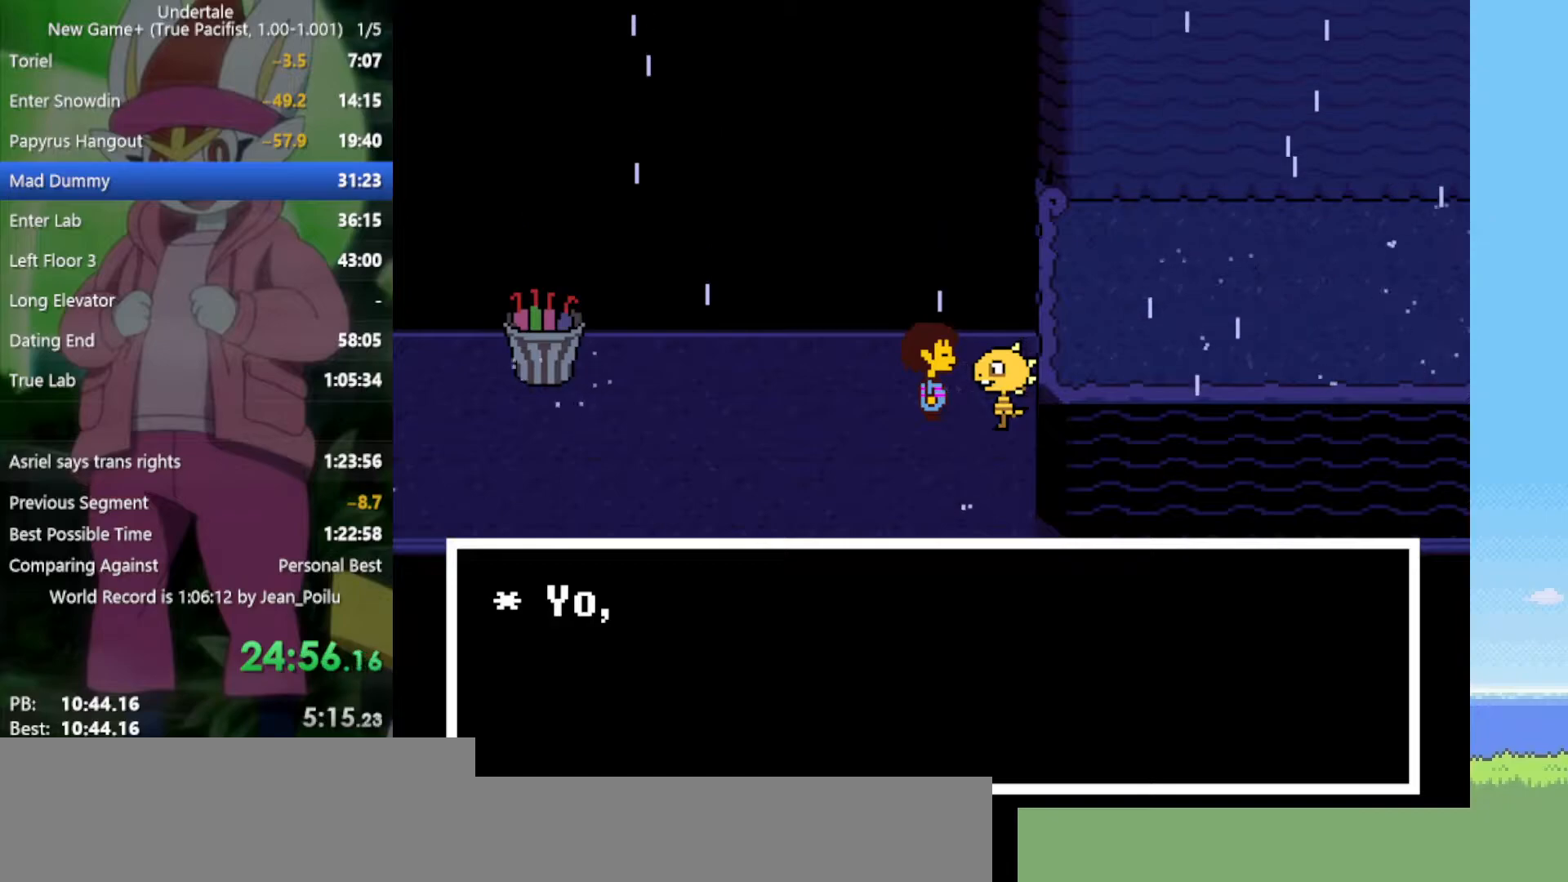
{"keys": [], "events": [[100, "x", "down"], [133, "z", "up"], [183, "x", "up"], [333, "z", "down"], [467, "z", "up"]]}
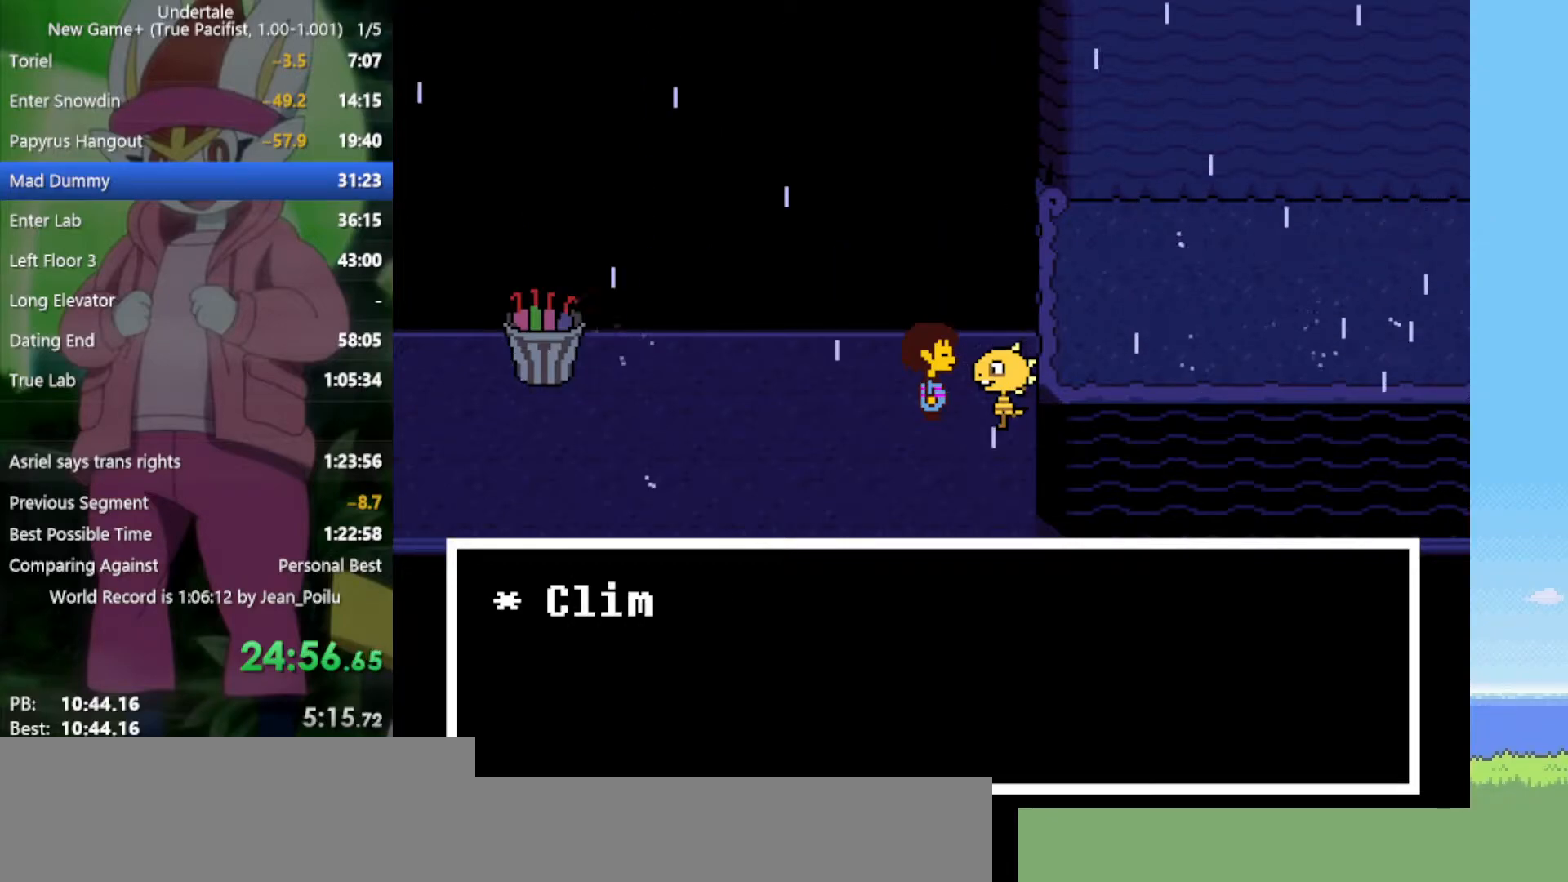
{"keys": ["z"], "events": [[200, "x", "down"], [333, "x", "up"], [417, "z", "down"]]}
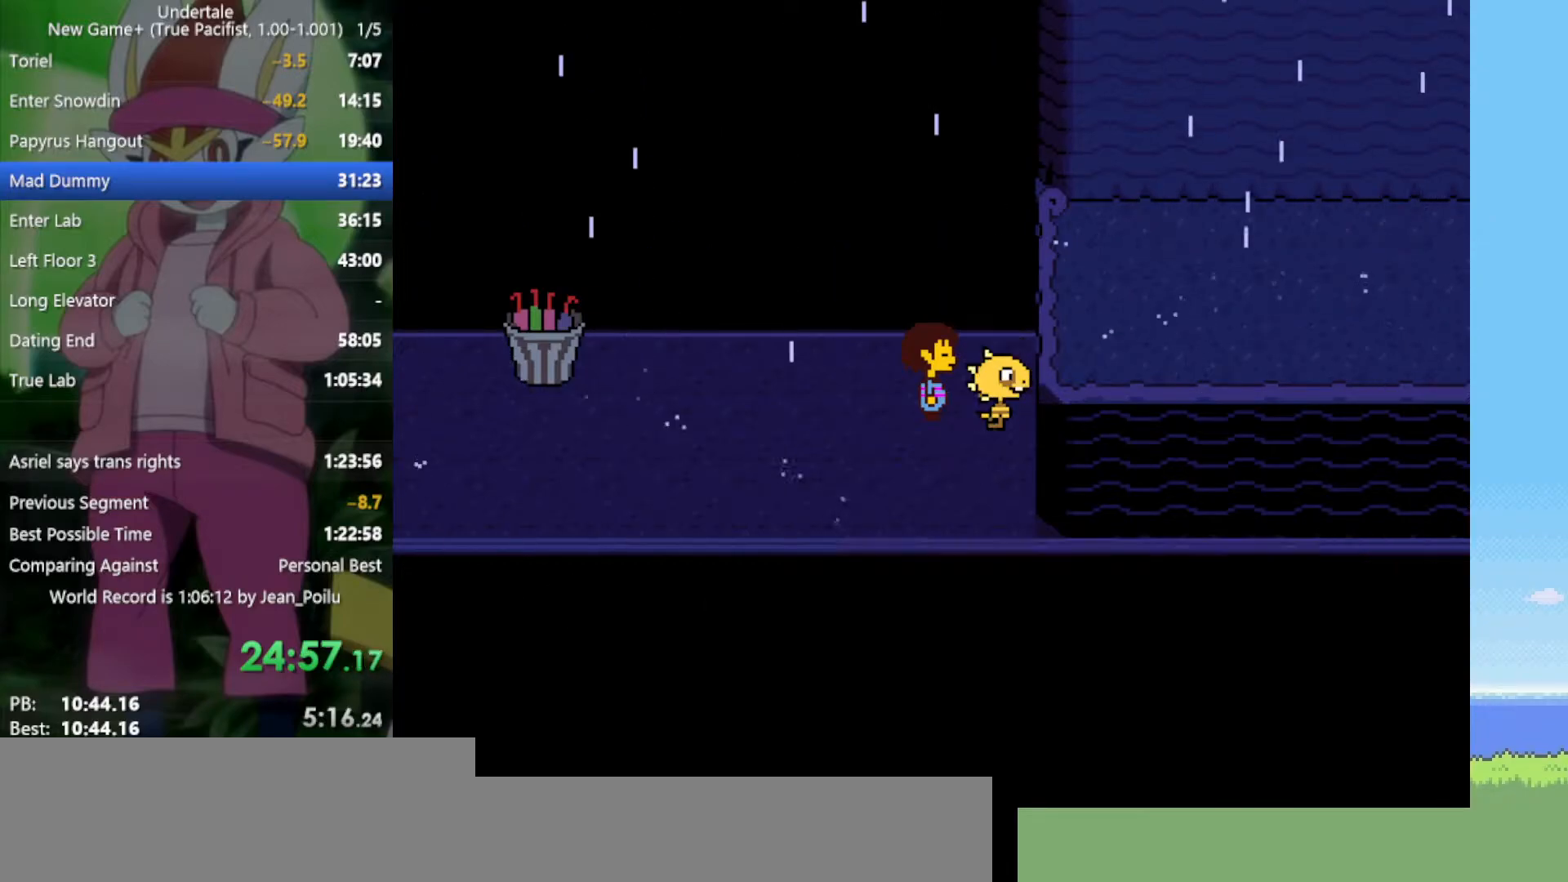
{"keys": ["z"], "events": [[17, "z", "up"], [150, "c", "down"], [233, "c", "up"], [333, "z", "down"], [417, "z", "up"], [467, "z", "down"]]}
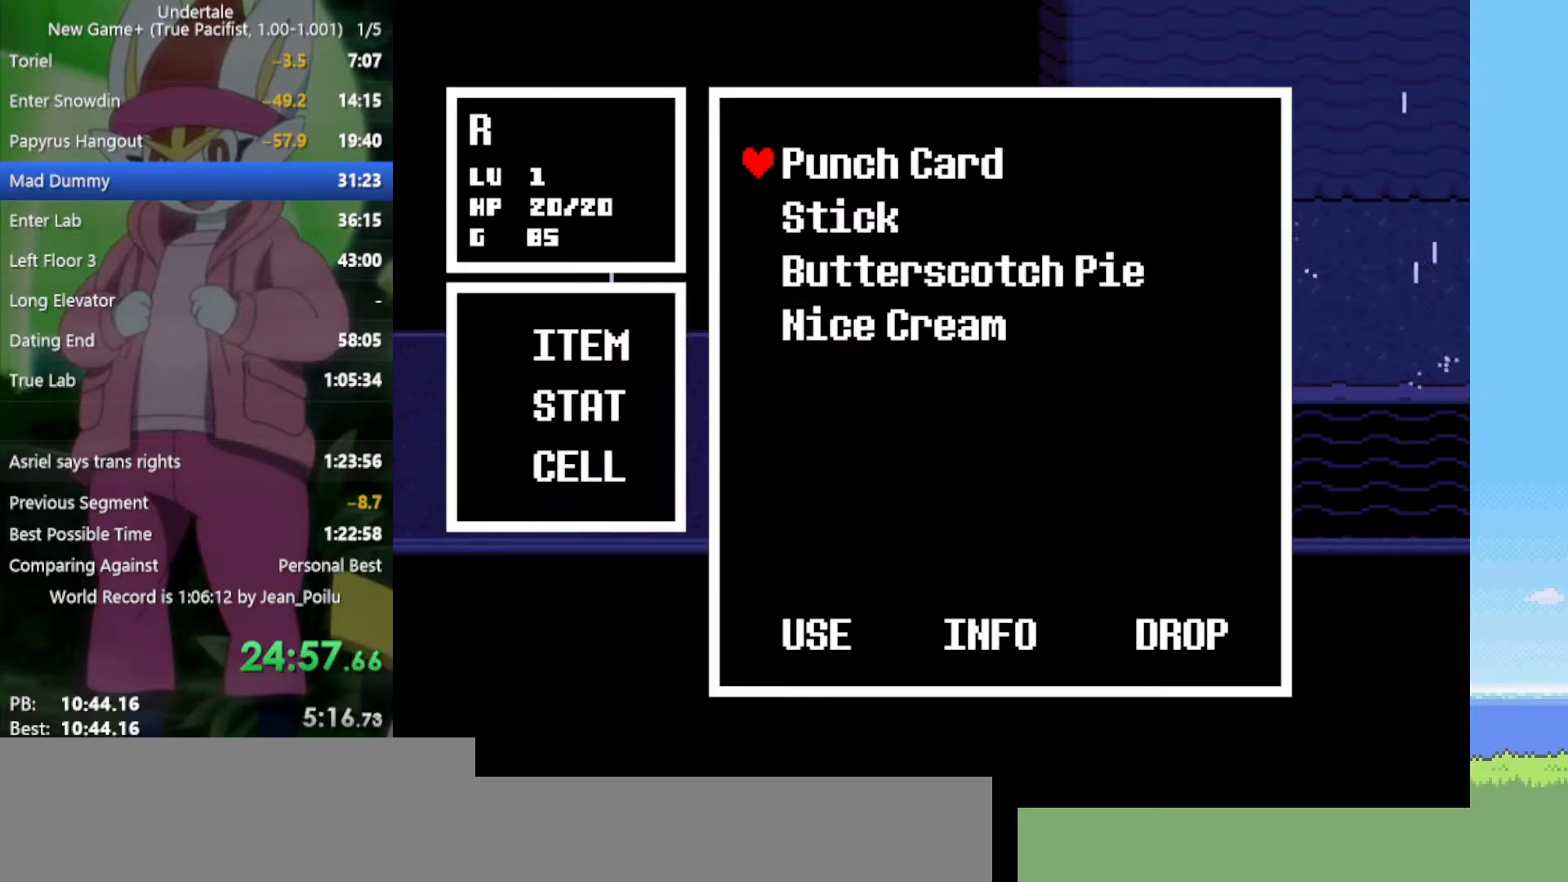
{"keys": [], "events": [[67, "z", "up"]]}
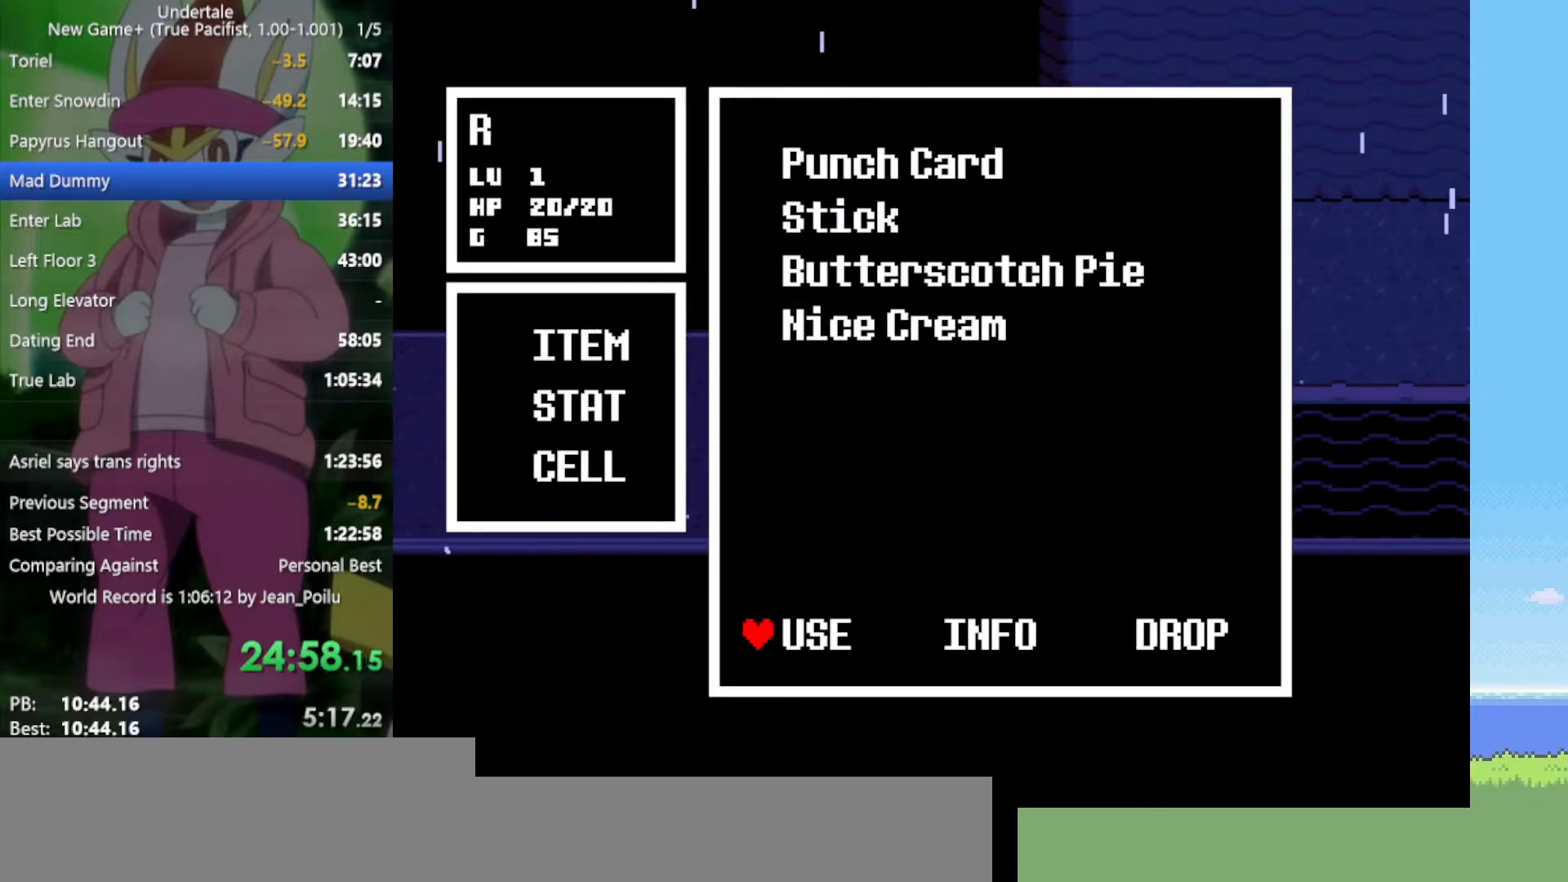
{"keys": ["right"], "events": [[17, "return", "down"], [17, "z", "down"], [67, "return", "up"], [117, "z", "up"], [200, "z", "down"], [300, "z", "up"], [467, "right", "down"]]}
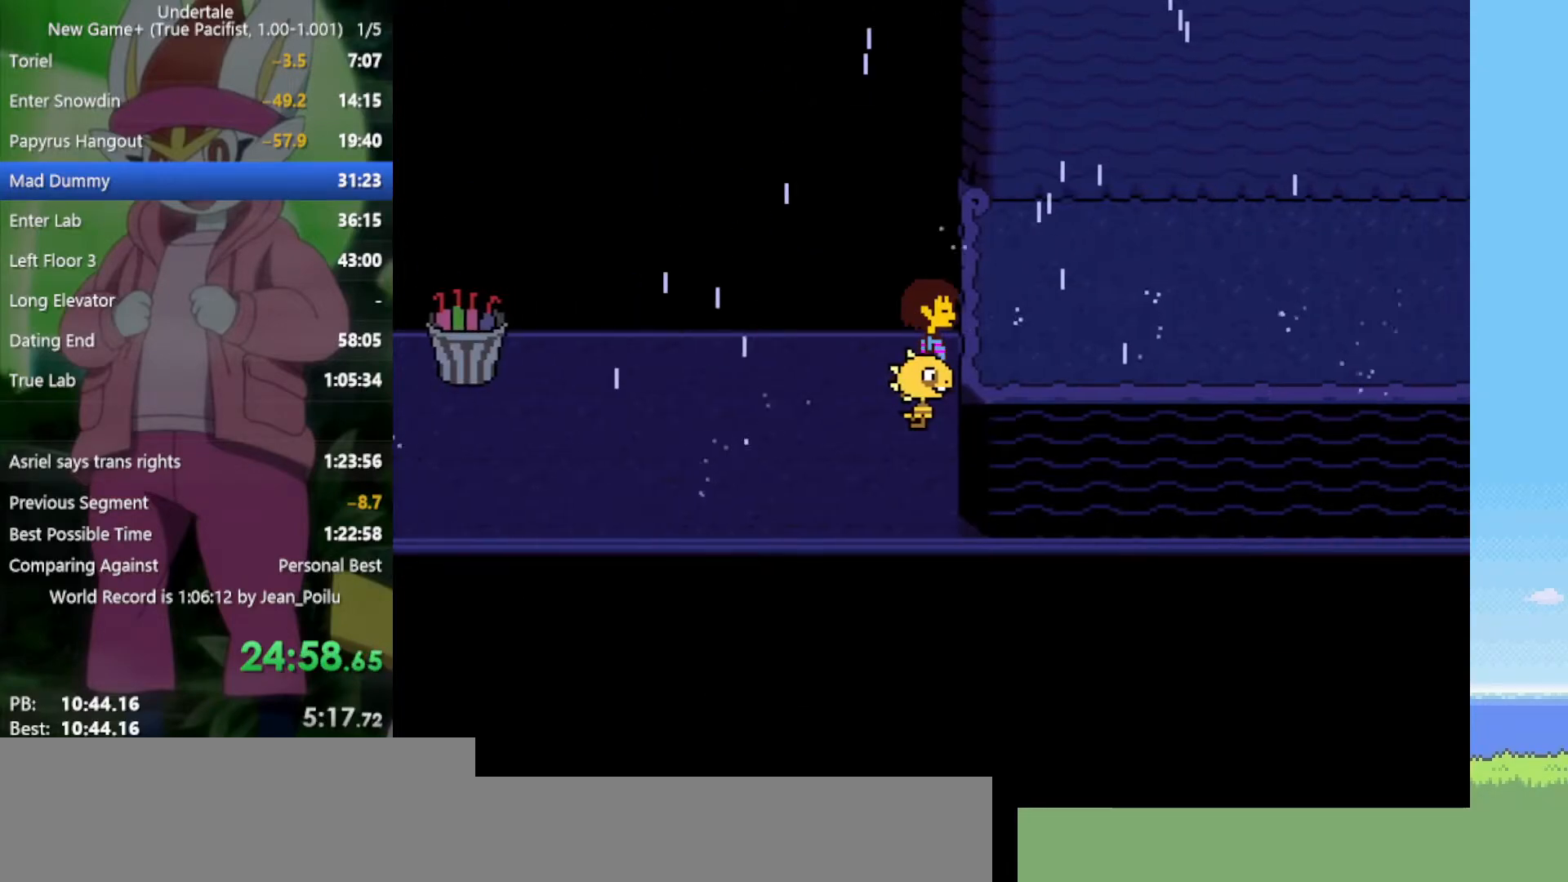
{"keys": ["right"], "events": []}
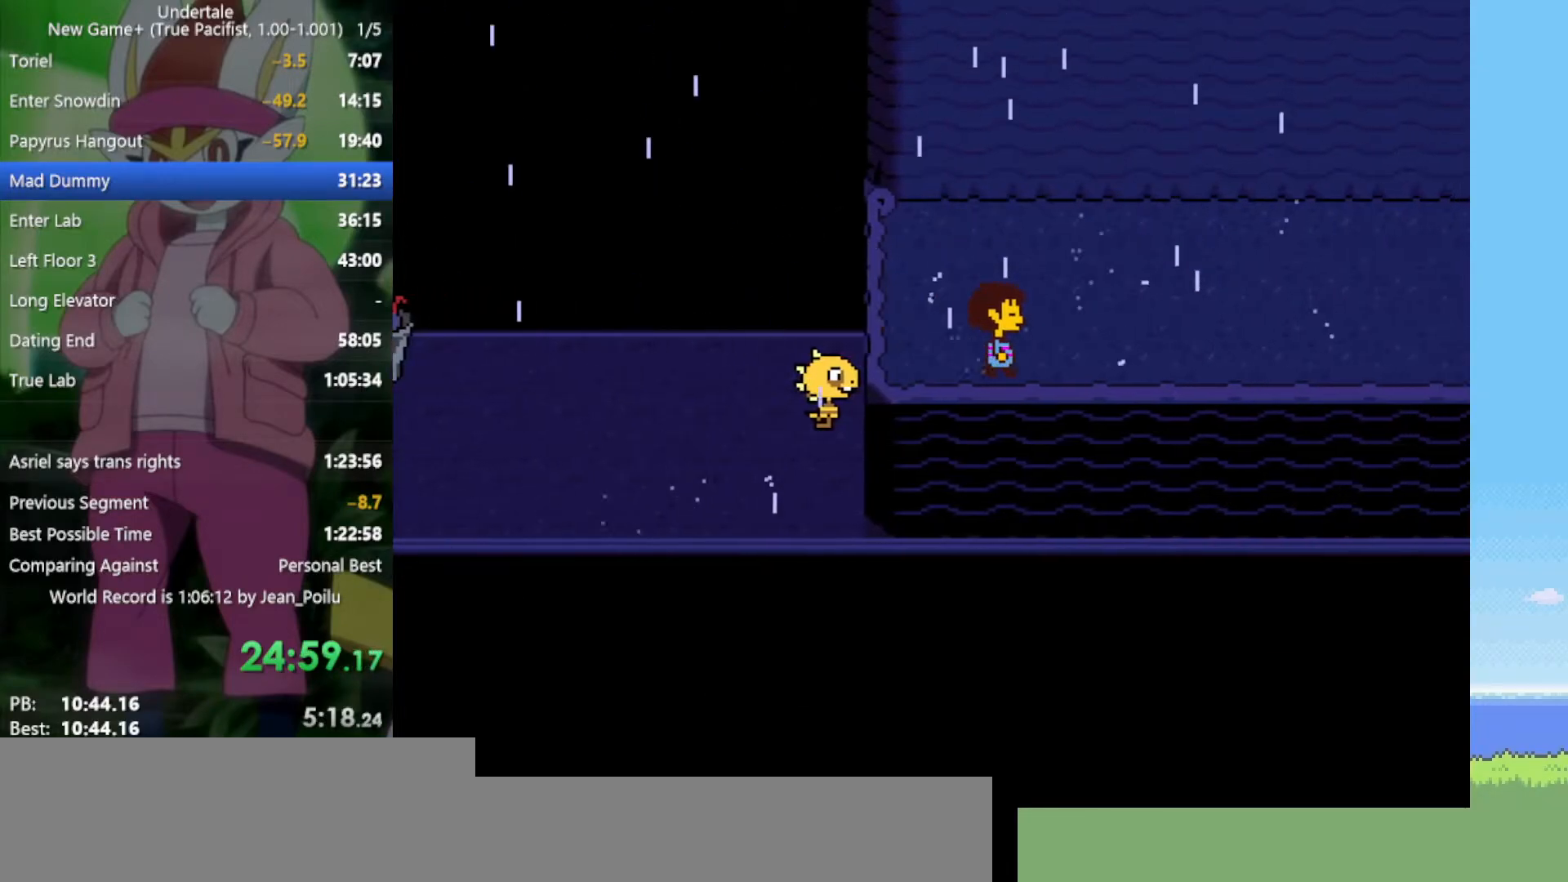
{"keys": ["right"], "events": []}
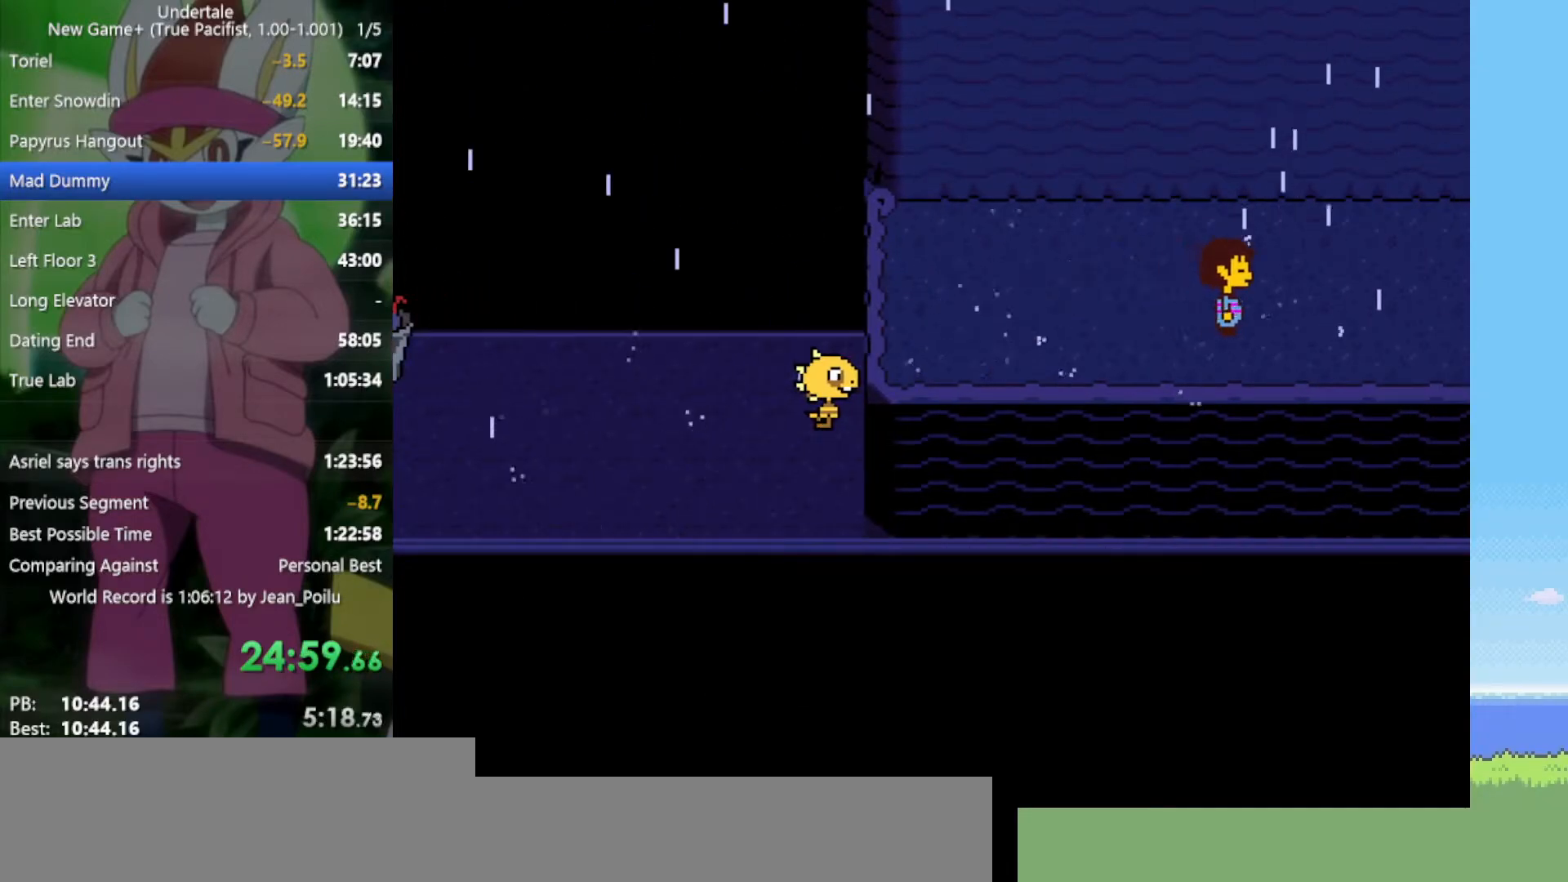
{"keys": ["right"], "events": []}
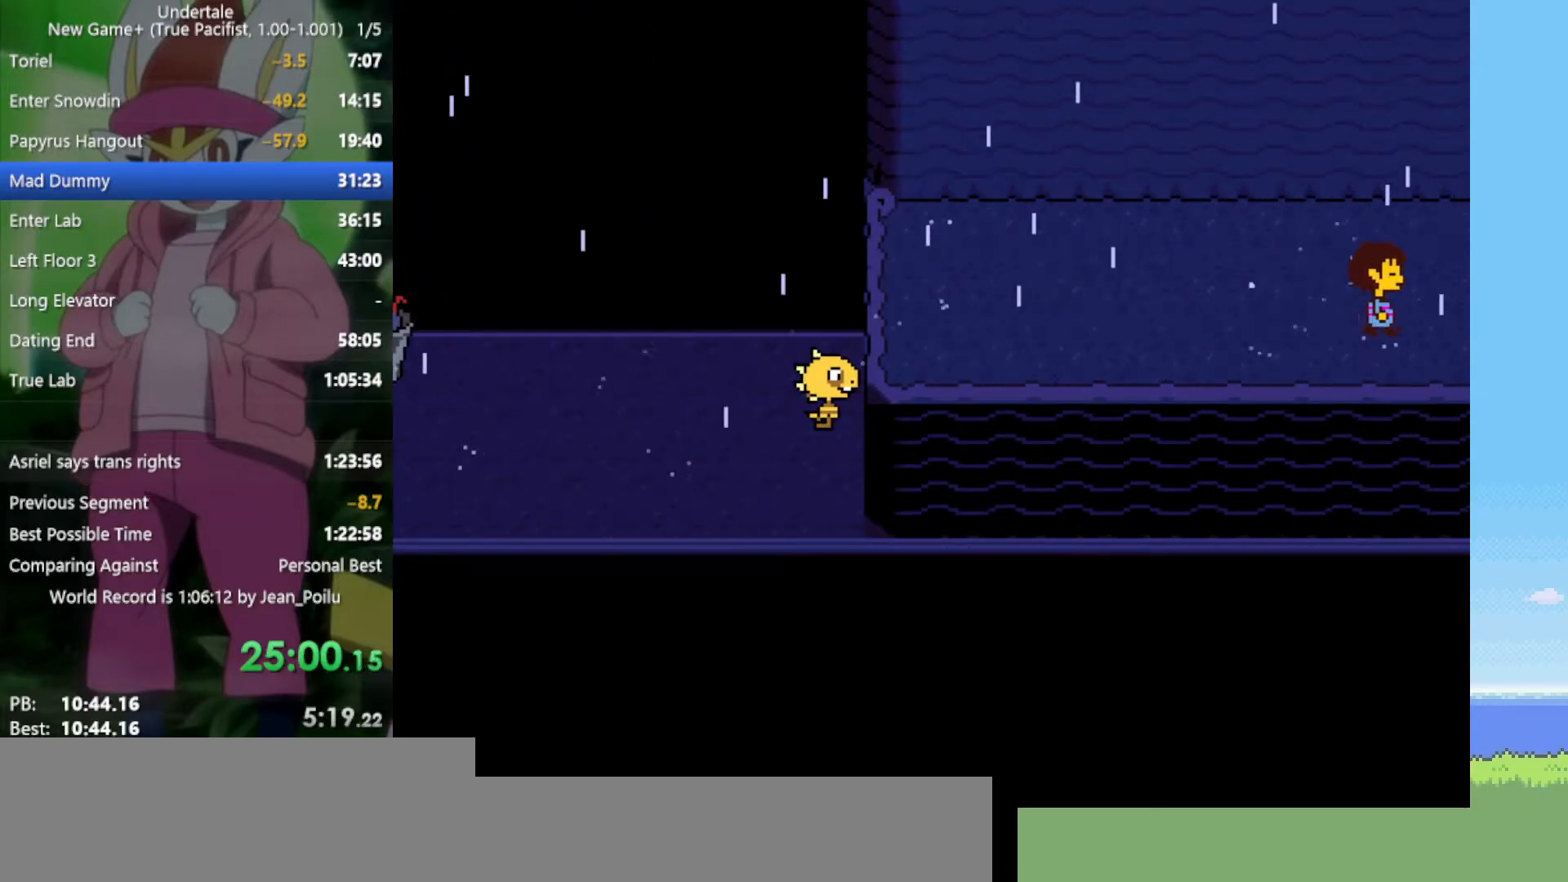
{"keys": ["right"], "events": []}
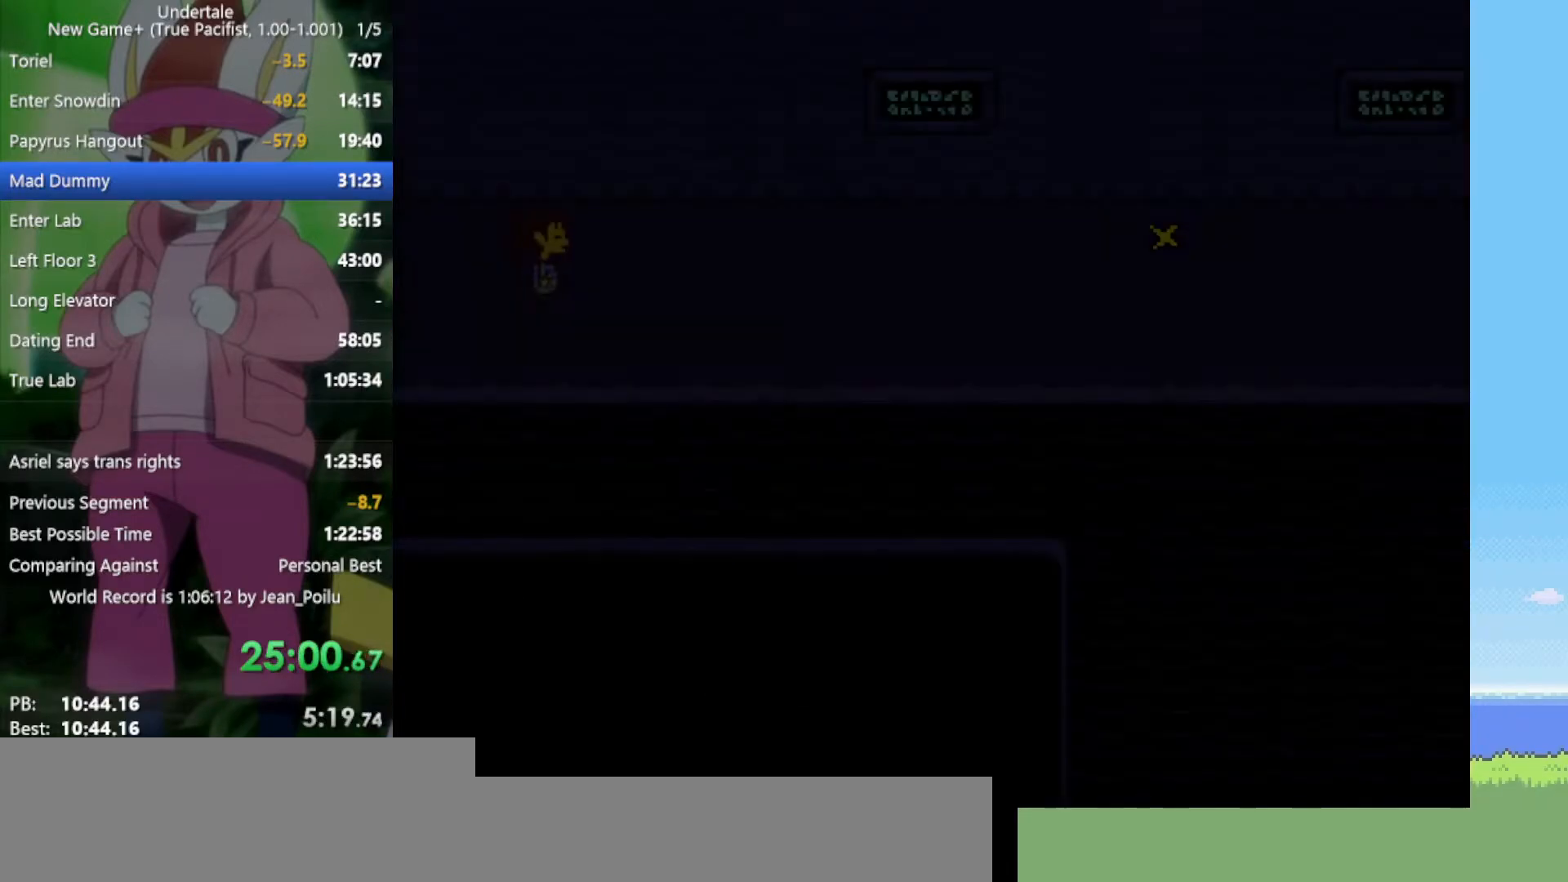
{"keys": ["right"], "events": []}
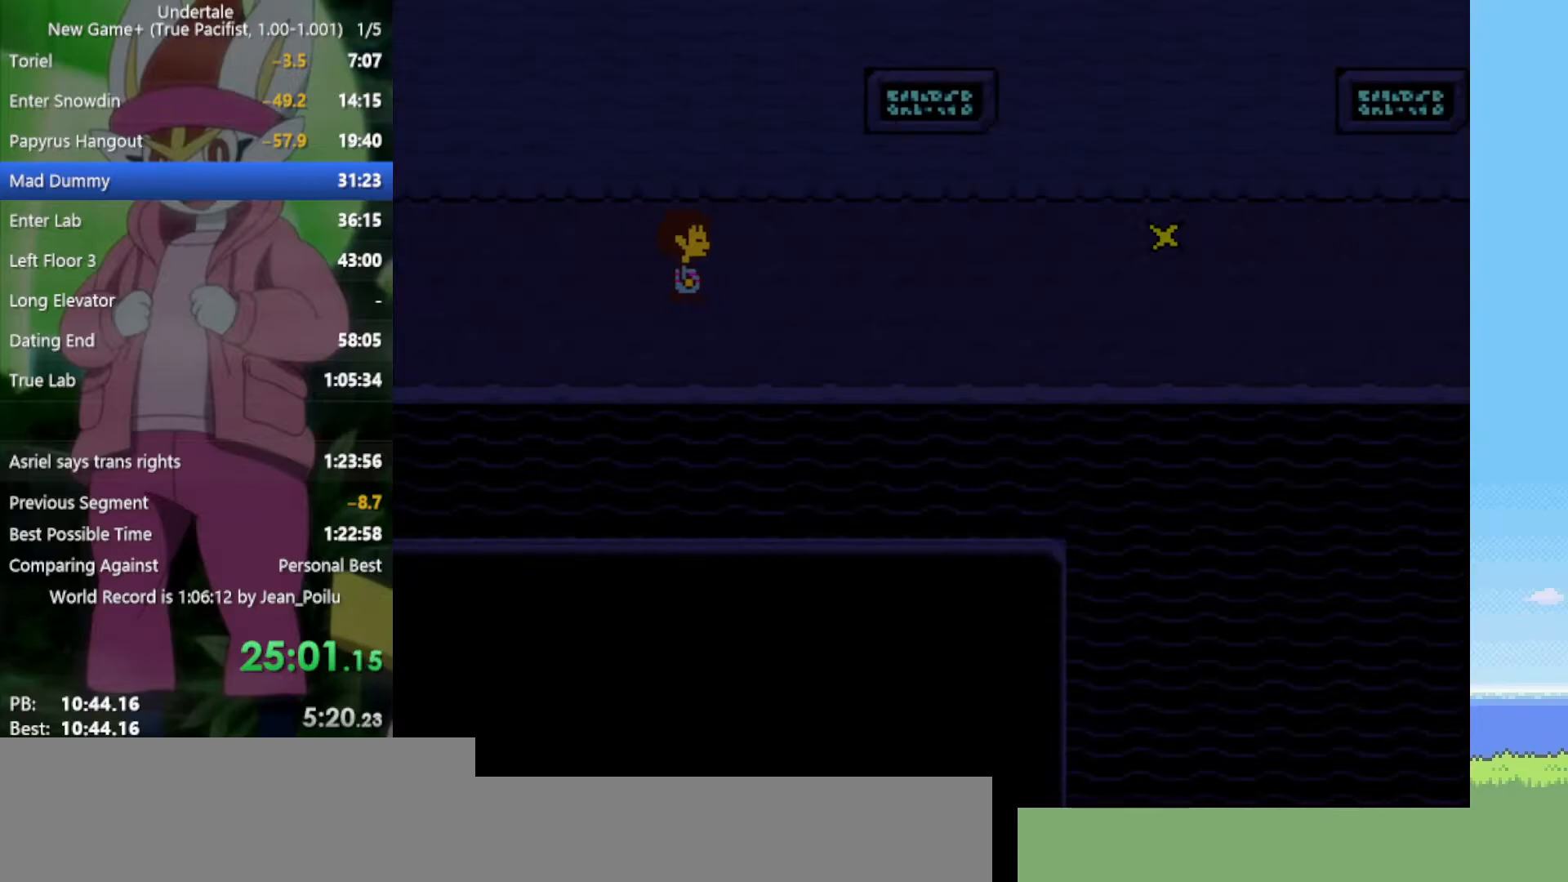
{"keys": ["right"], "events": [[367, "down", "down"], [400, "down", "up"]]}
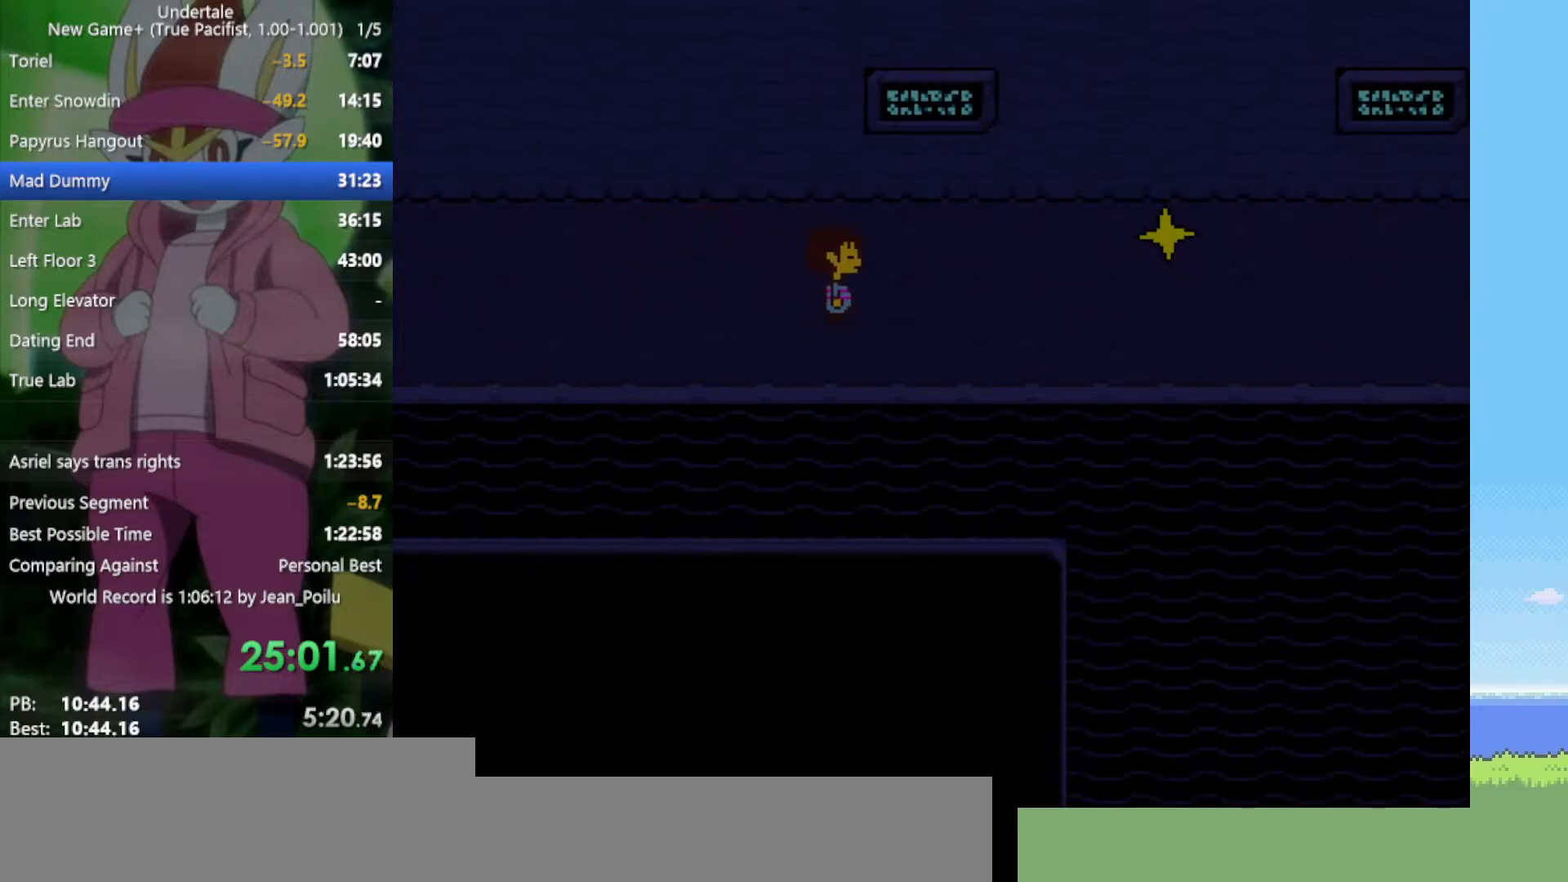
{"keys": ["right"], "events": [[417, "down", "down"], [450, "down", "up"]]}
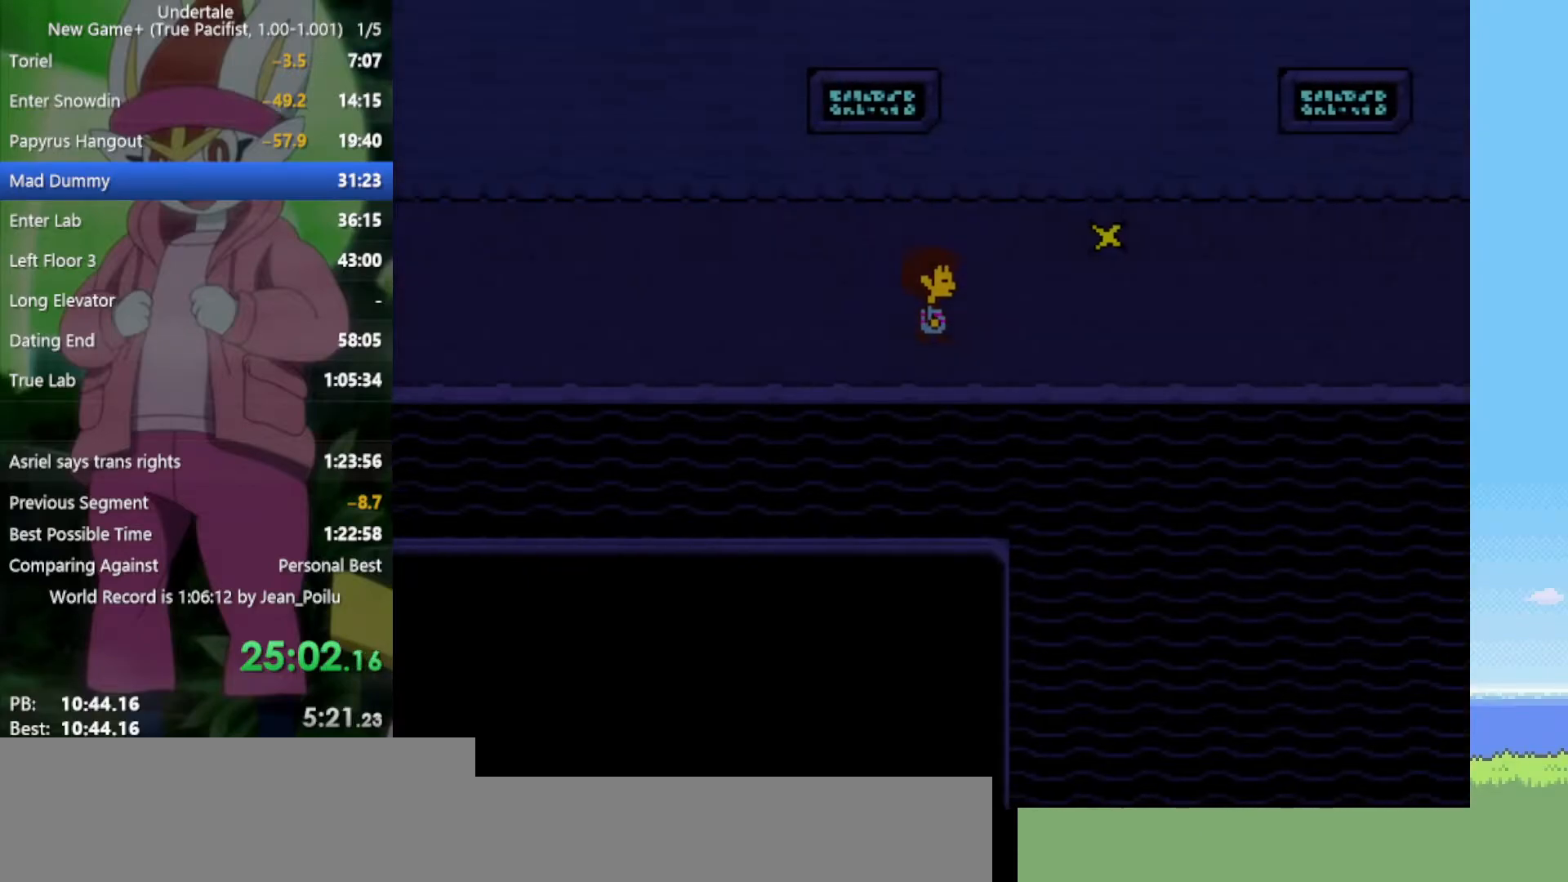
{"keys": ["right"], "events": []}
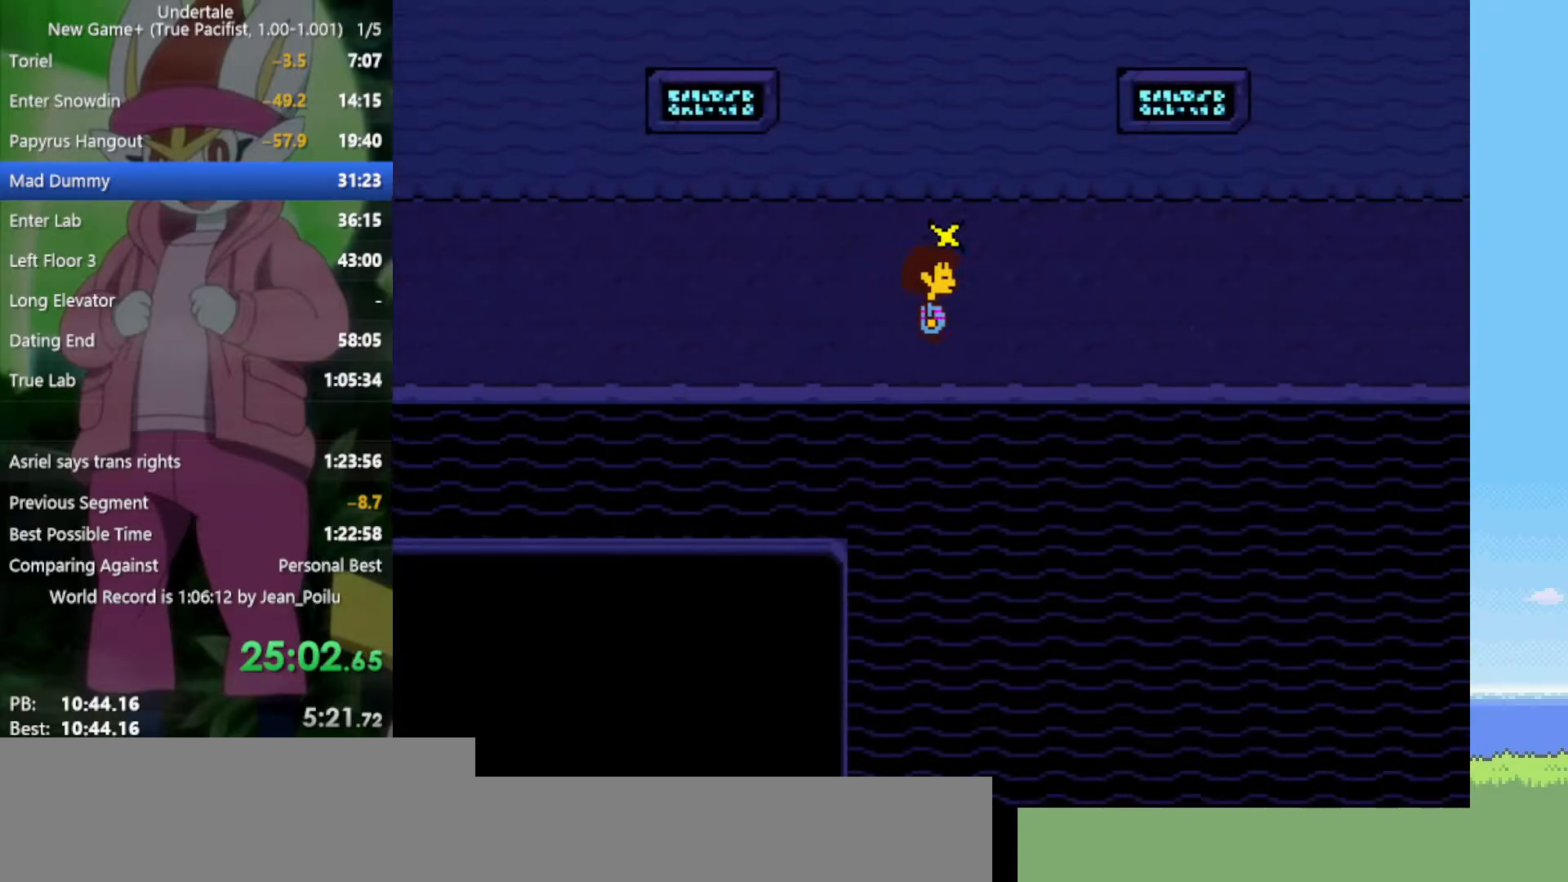
{"keys": ["down", "right", "up"], "events": [[467, "down", "down"], [467, "up", "down"]]}
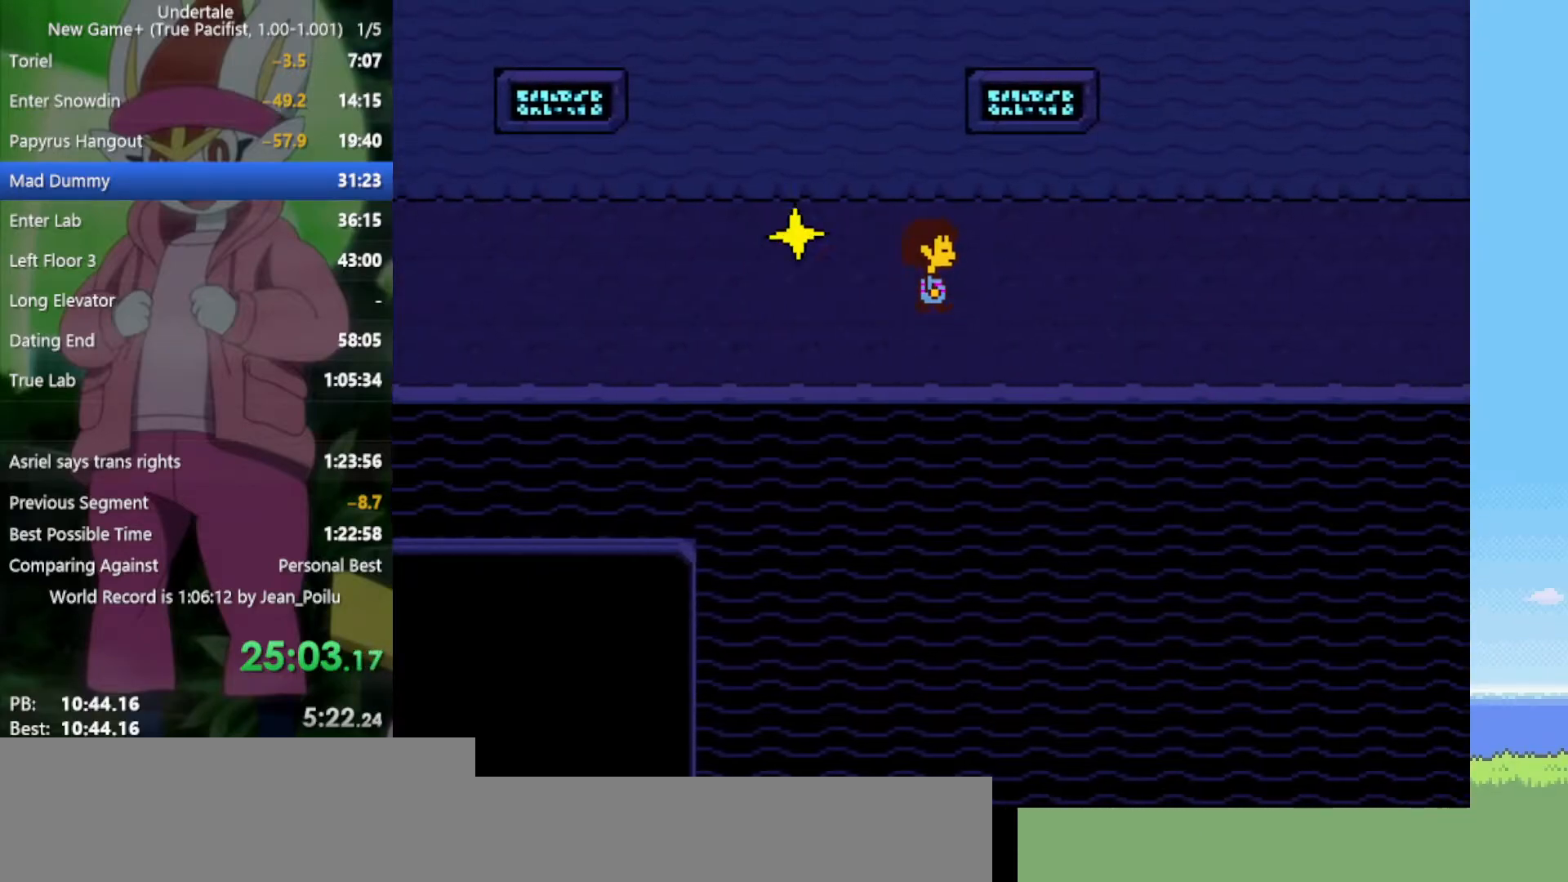
{"keys": ["down", "right"], "events": [[467, "up", "up"]]}
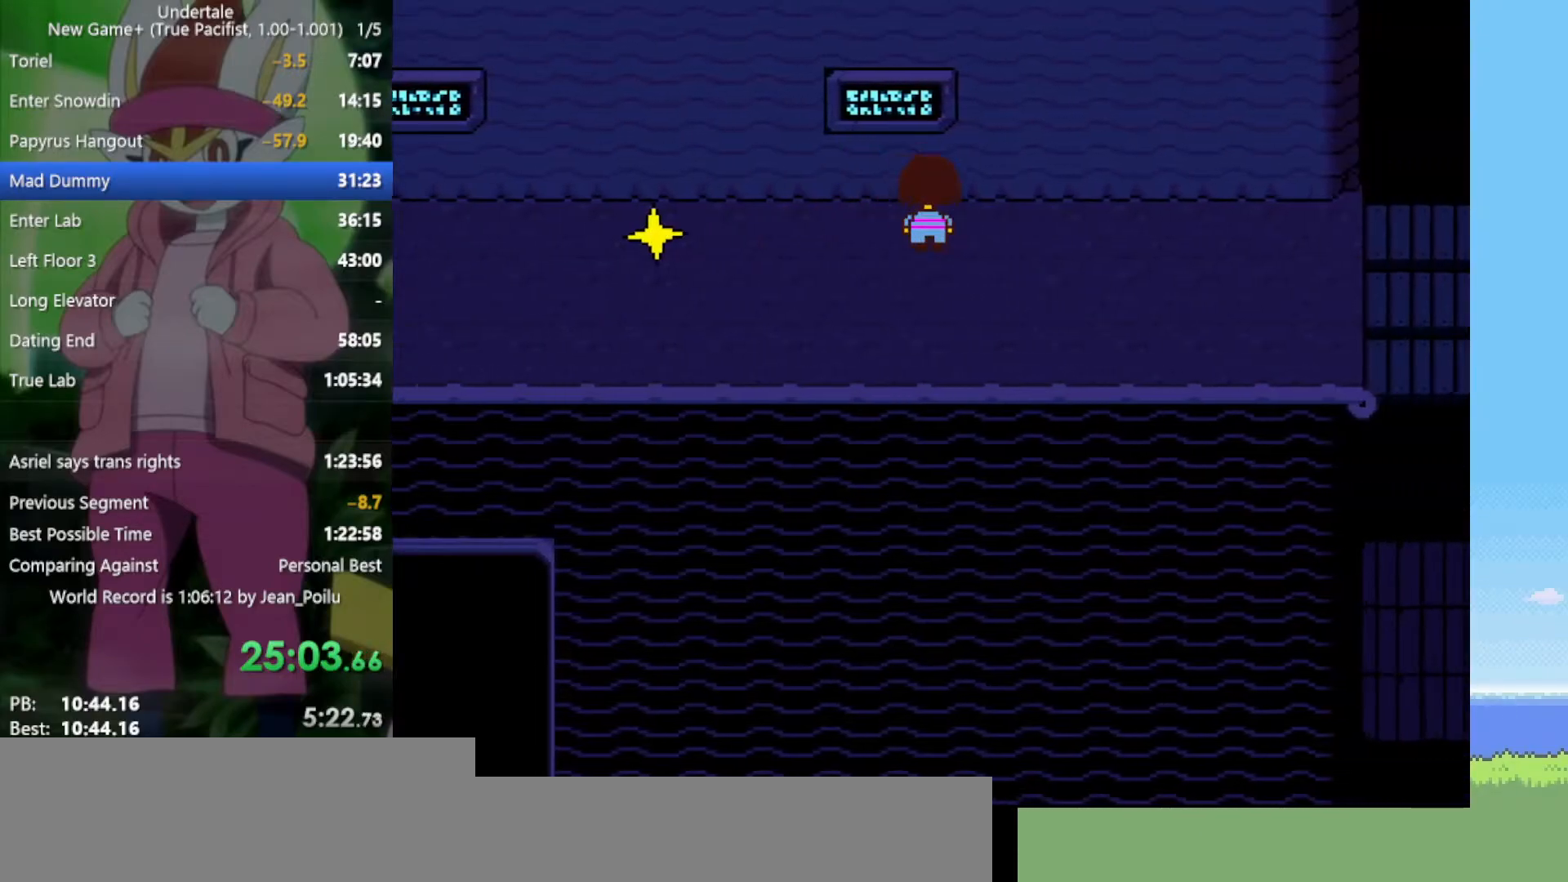
{"keys": ["right"], "events": [[17, "down", "up"]]}
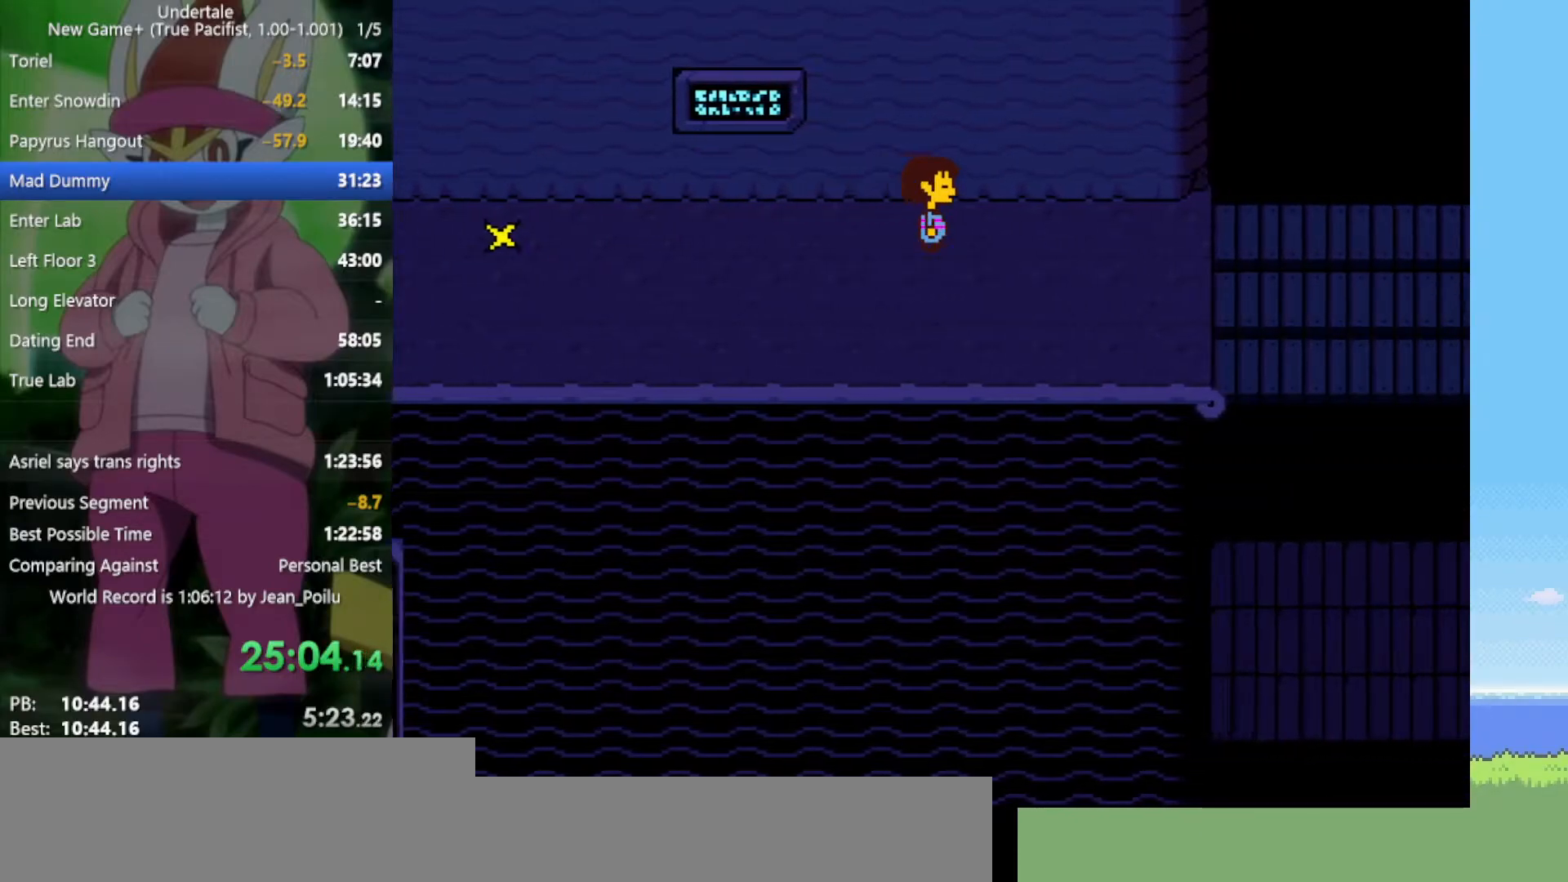
{"keys": ["right"], "events": []}
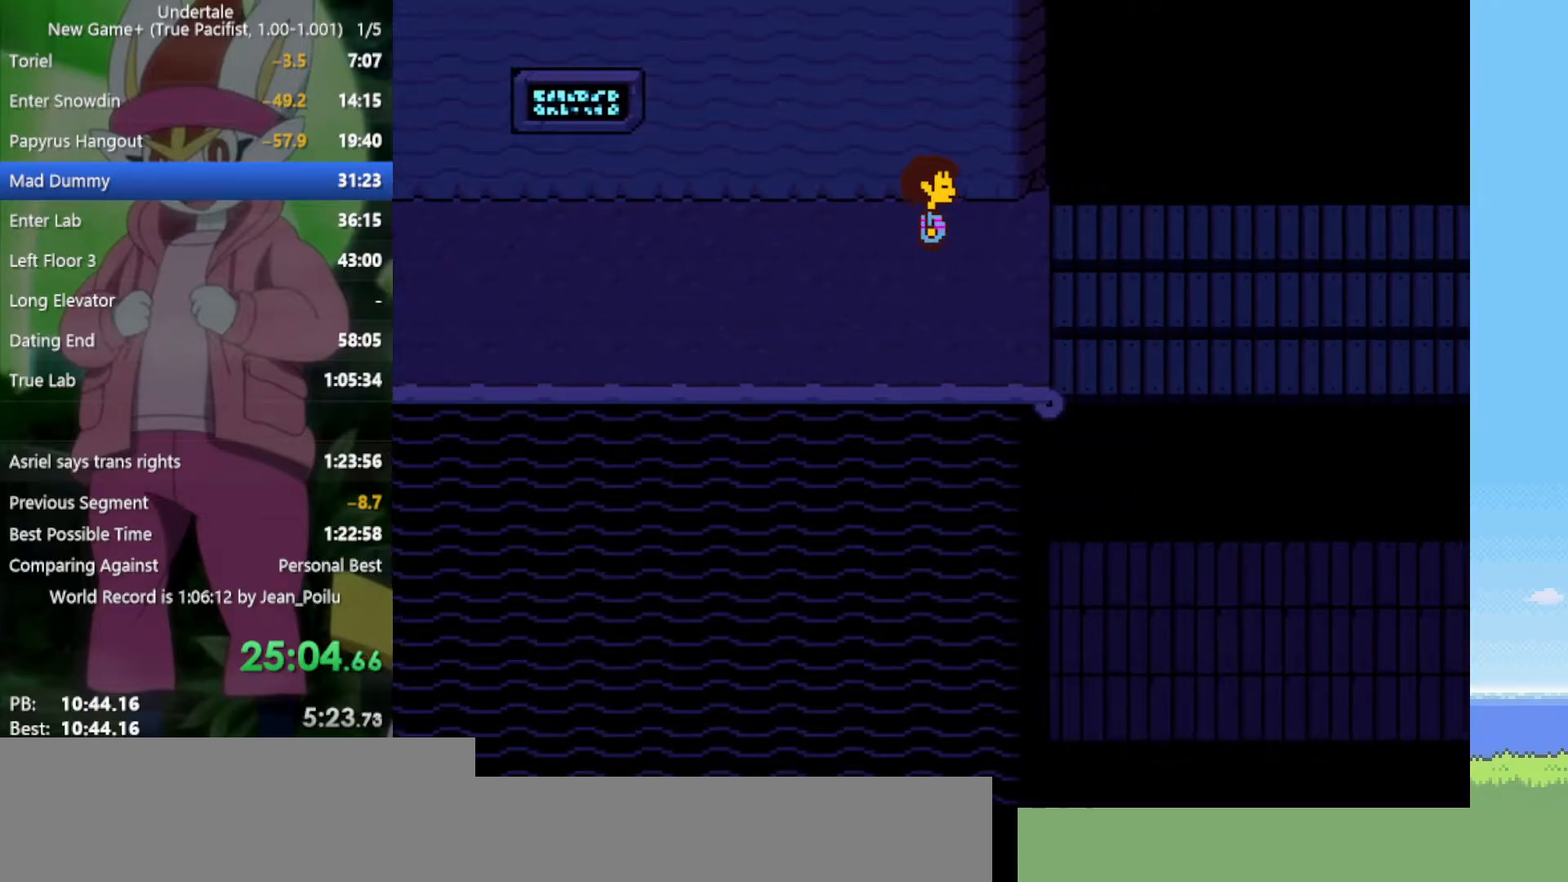
{"keys": ["right"], "events": [[17, "down", "down"], [200, "down", "up"]]}
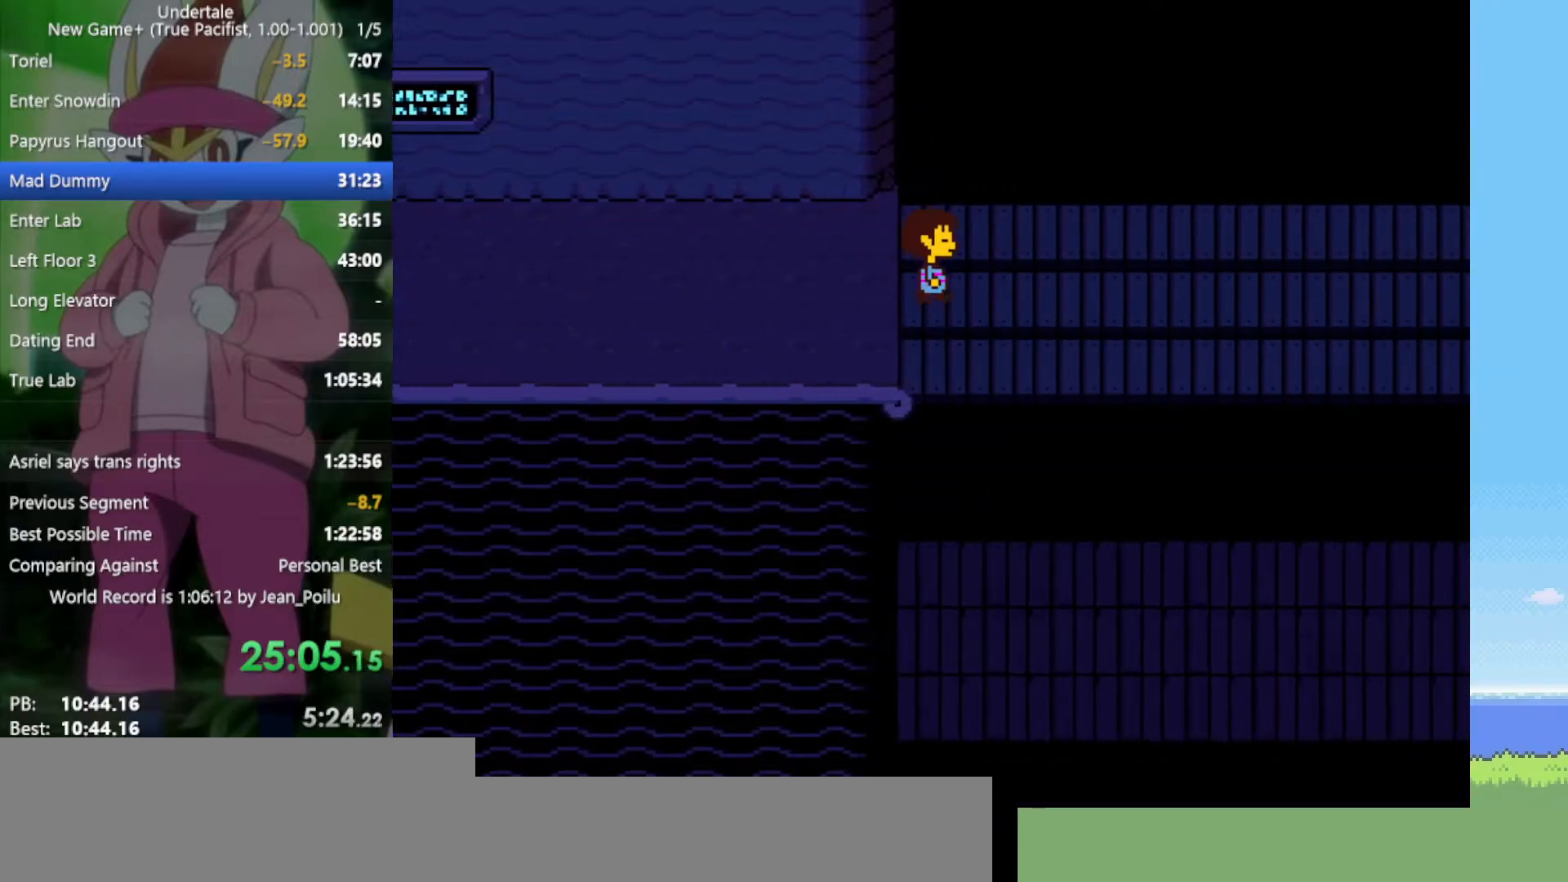
{"keys": ["right"], "events": []}
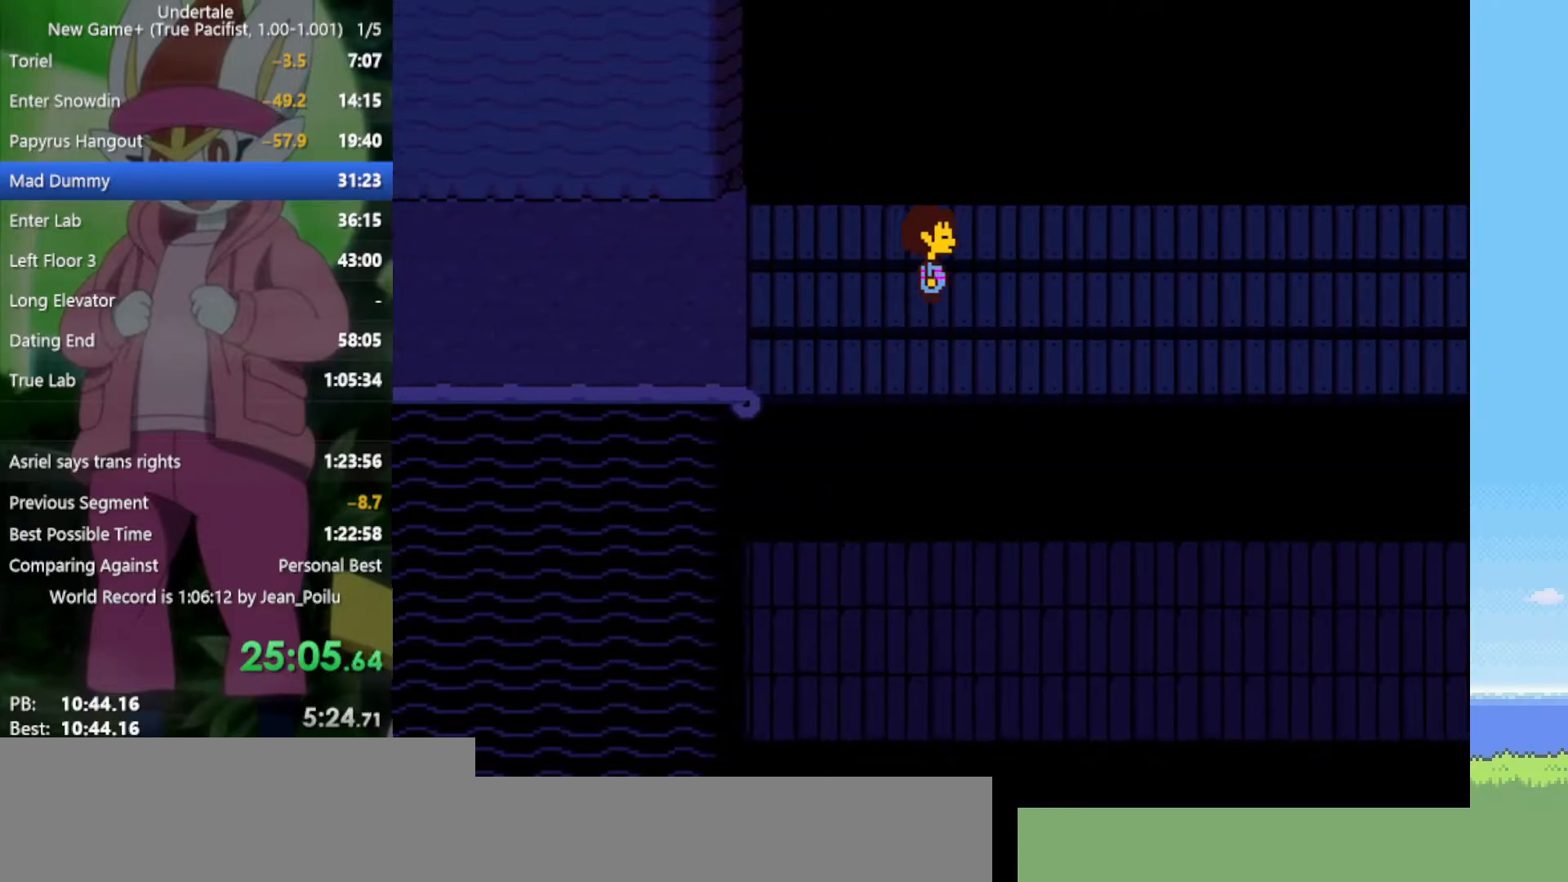
{"keys": ["right"], "events": []}
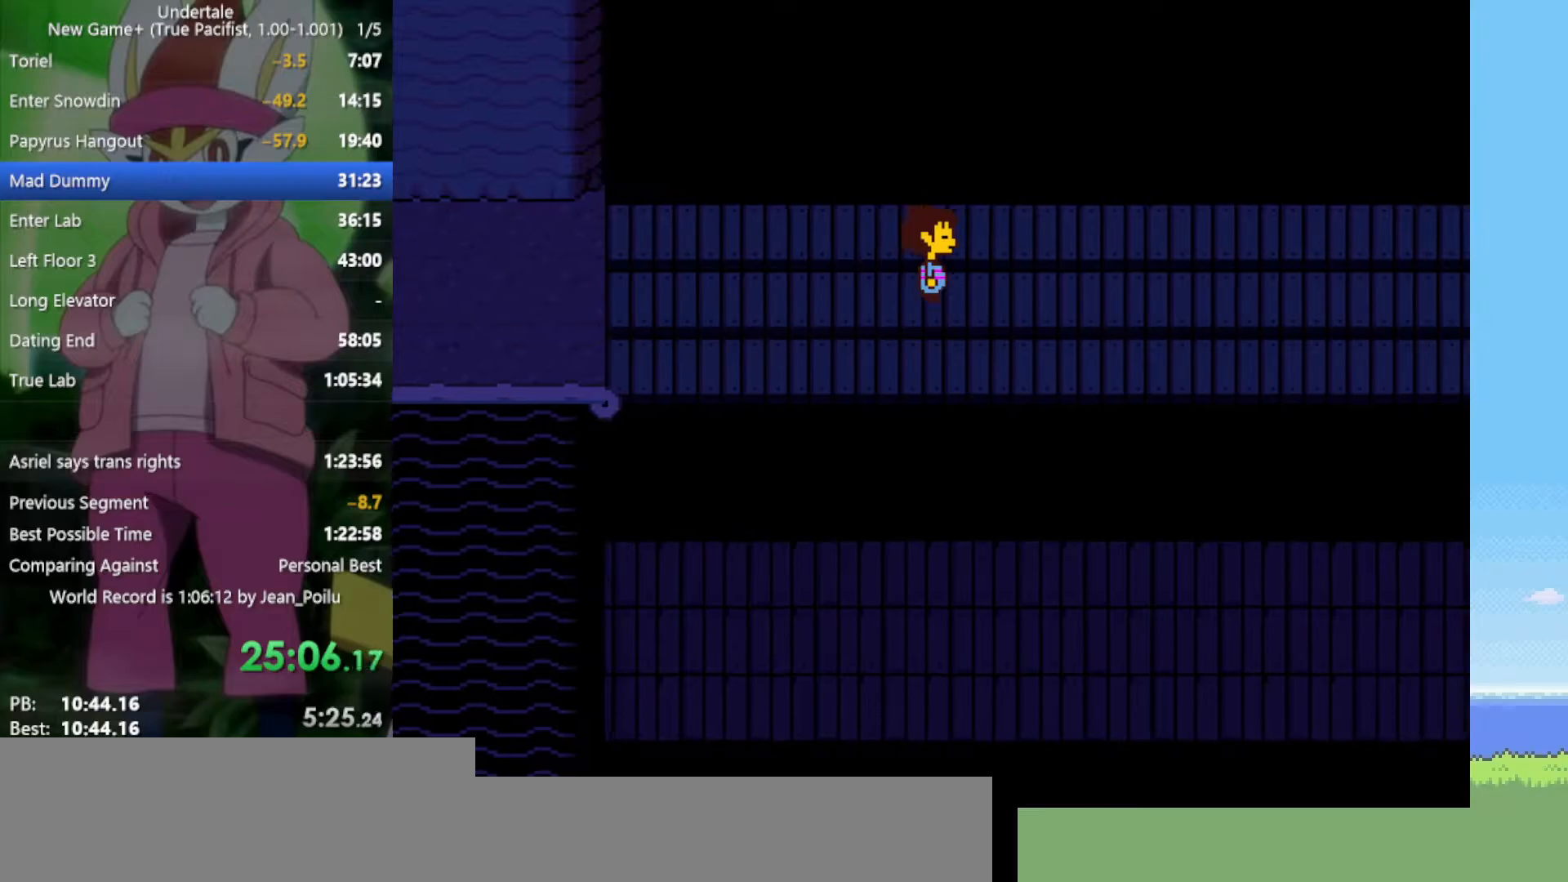
{"keys": ["right"], "events": []}